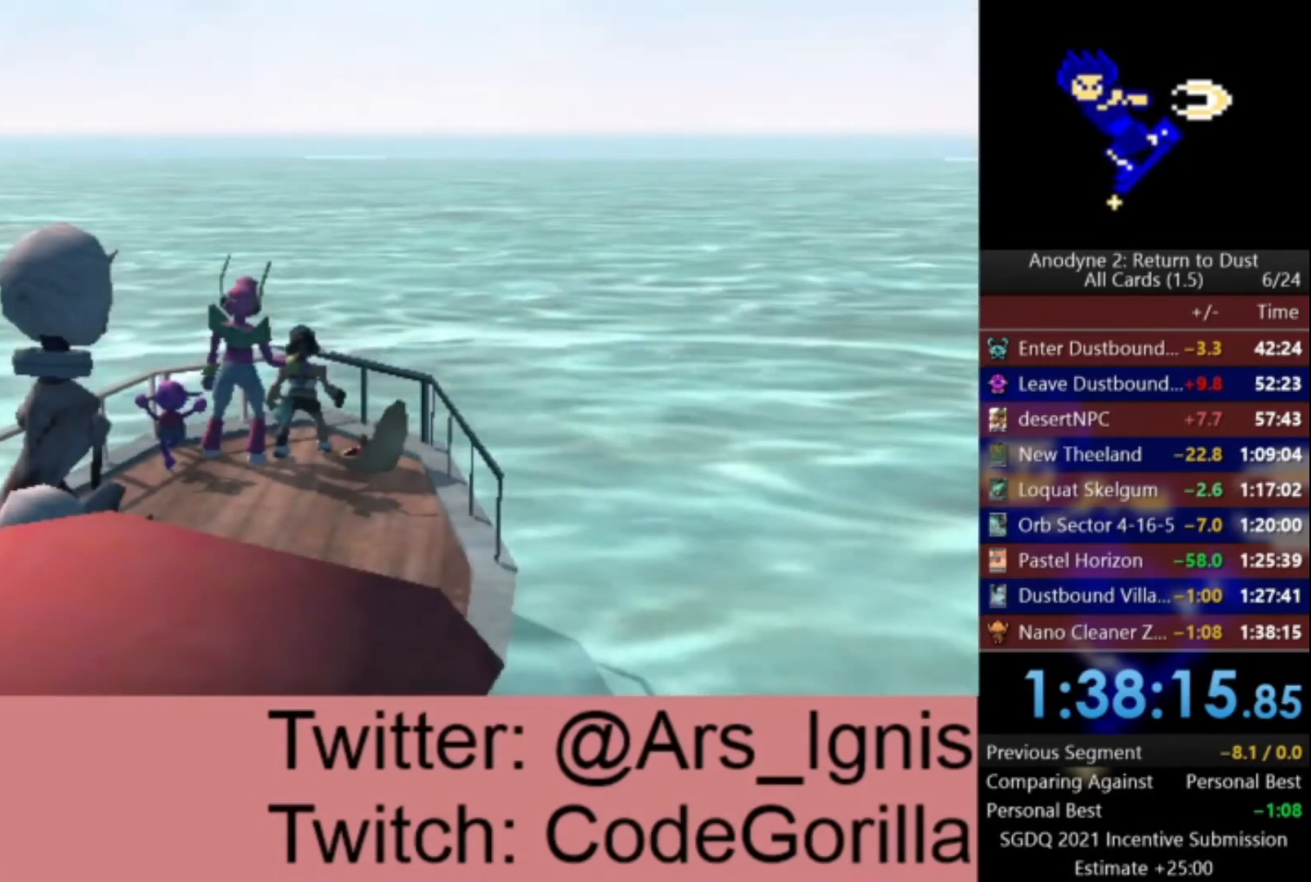
Gameplay with a controller (Xbox layout); each line is a JSON object with the inputs held at the frame after it. "events" lists button and stick changes between this image and that frame as [ms after this image, input, new state], when the widget could be followed in between.
{"buttons": ["A"], "left_stick": "center", "right_stick": "center", "events": [[467, "A", "down"]]}
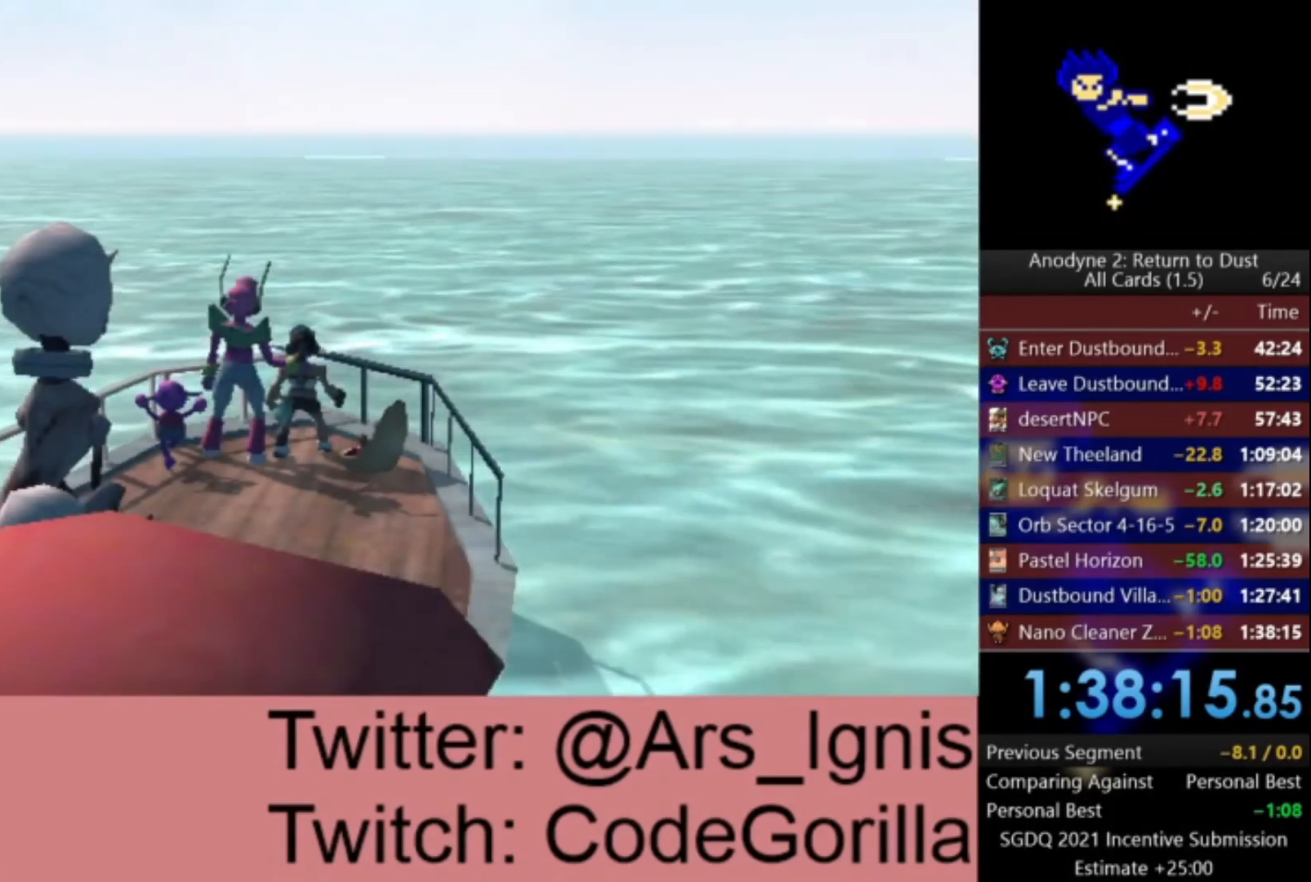
{"buttons": ["A"], "left_stick": "center", "right_stick": "center", "events": [[66, "A", "up"], [133, "A", "down"], [233, "A", "up"], [266, "A", "down"], [367, "A", "up"], [467, "A", "down"]]}
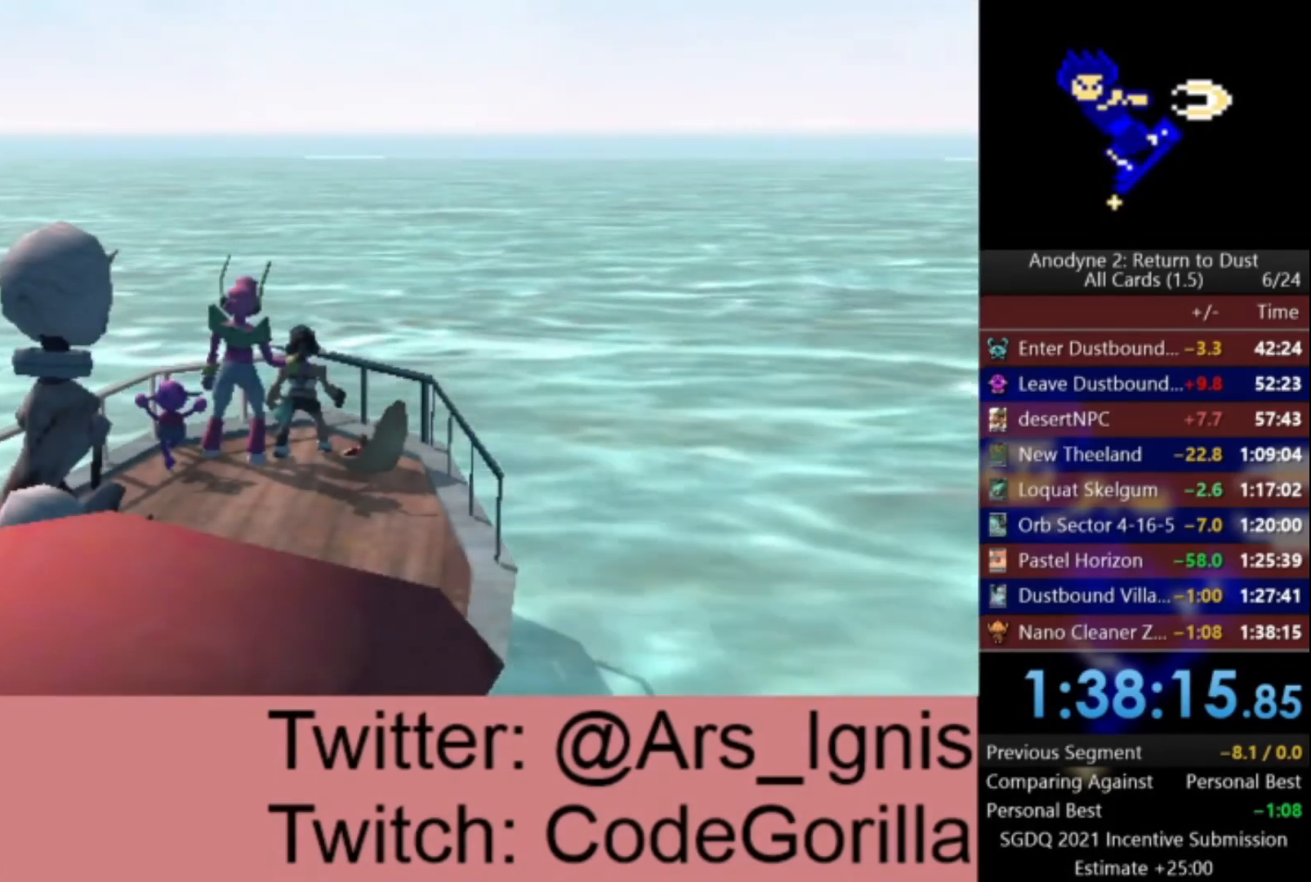
{"buttons": ["A"], "left_stick": "center", "right_stick": "center", "events": [[33, "A", "up"], [133, "A", "down"], [200, "A", "up"], [300, "A", "down"], [367, "A", "up"], [467, "A", "down"]]}
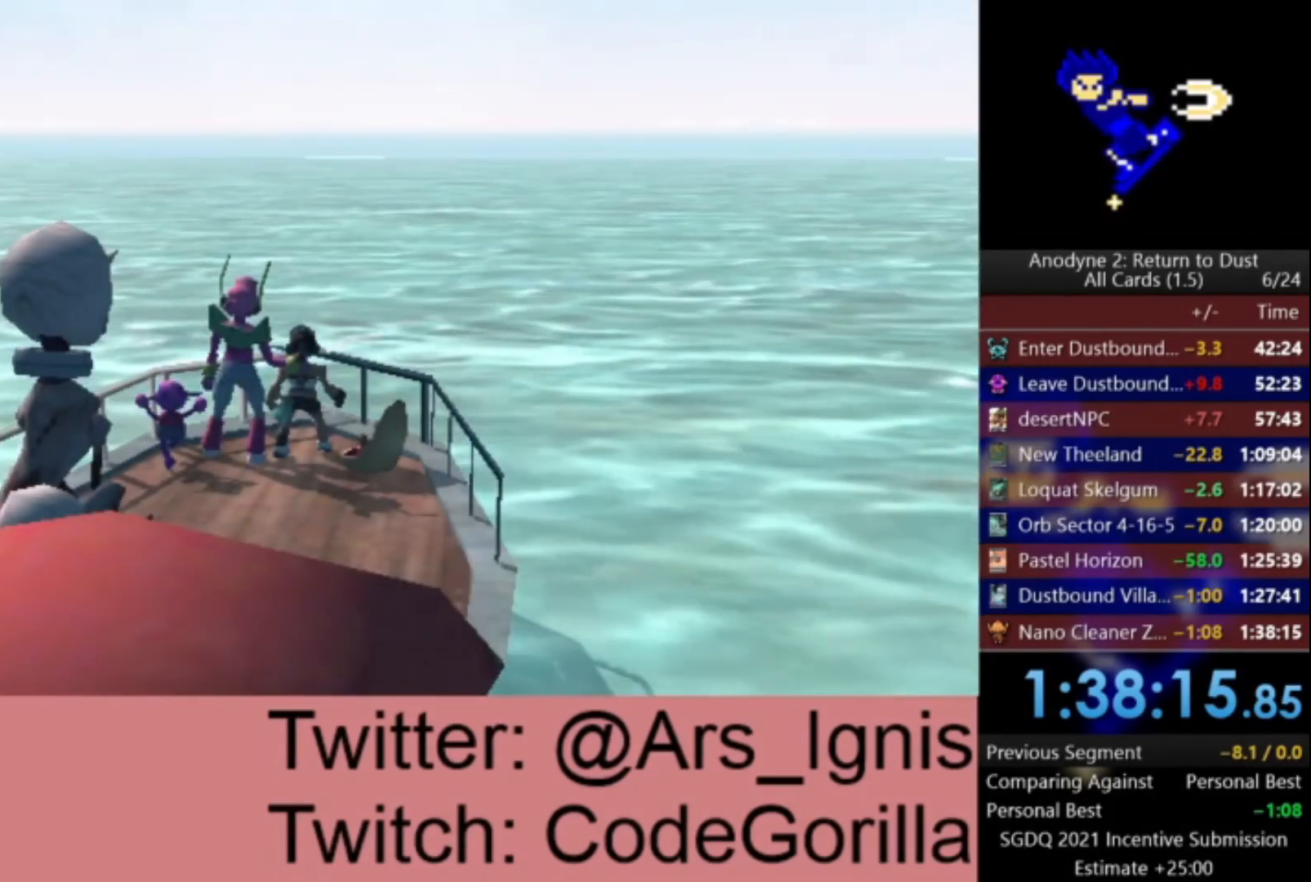
{"buttons": ["A"], "left_stick": "center", "right_stick": "center", "events": [[101, "A", "up"], [434, "A", "down"]]}
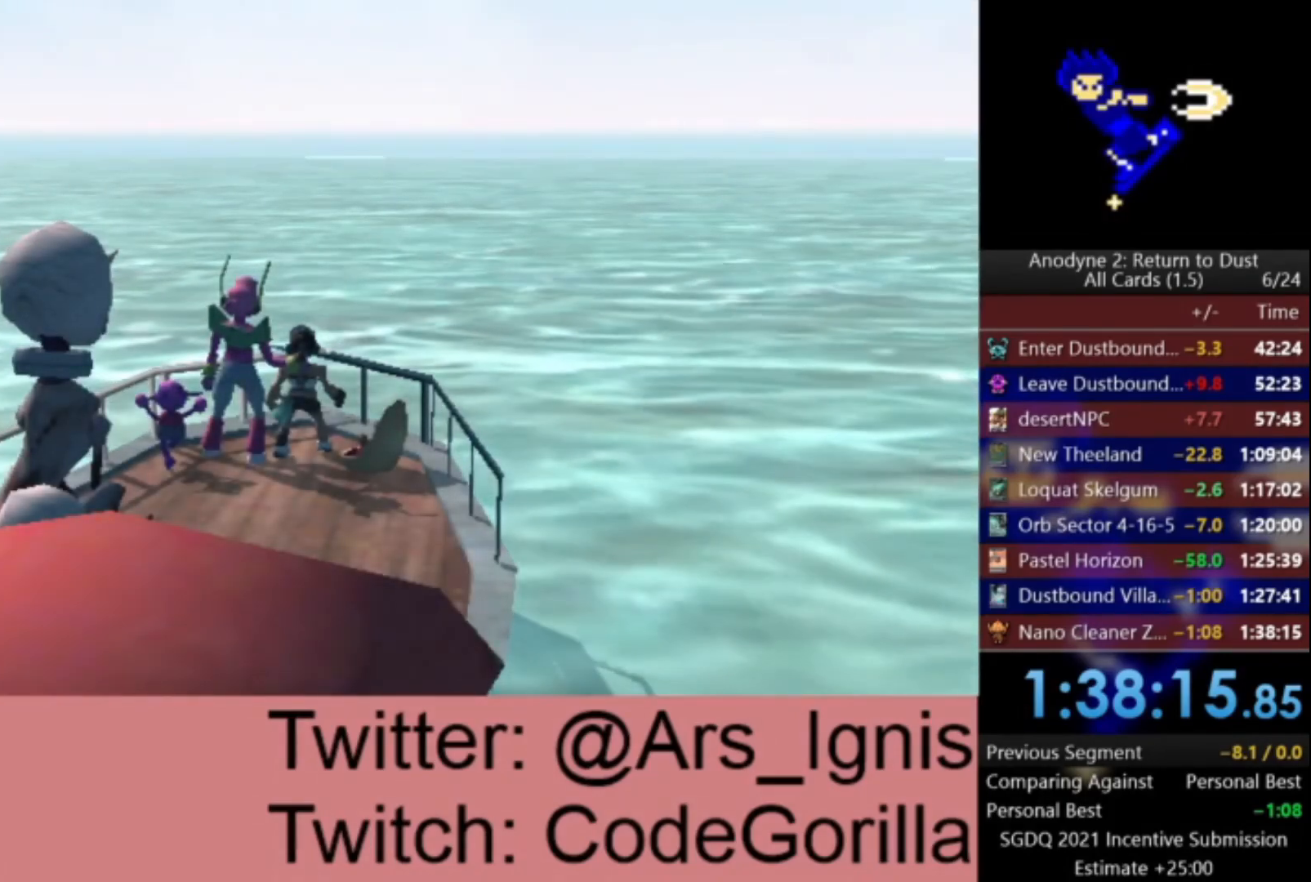
{"buttons": ["A"], "left_stick": "center", "right_stick": "center", "events": [[33, "A", "up"], [100, "A", "down"], [200, "A", "up"], [300, "A", "down"], [367, "A", "up"], [467, "A", "down"]]}
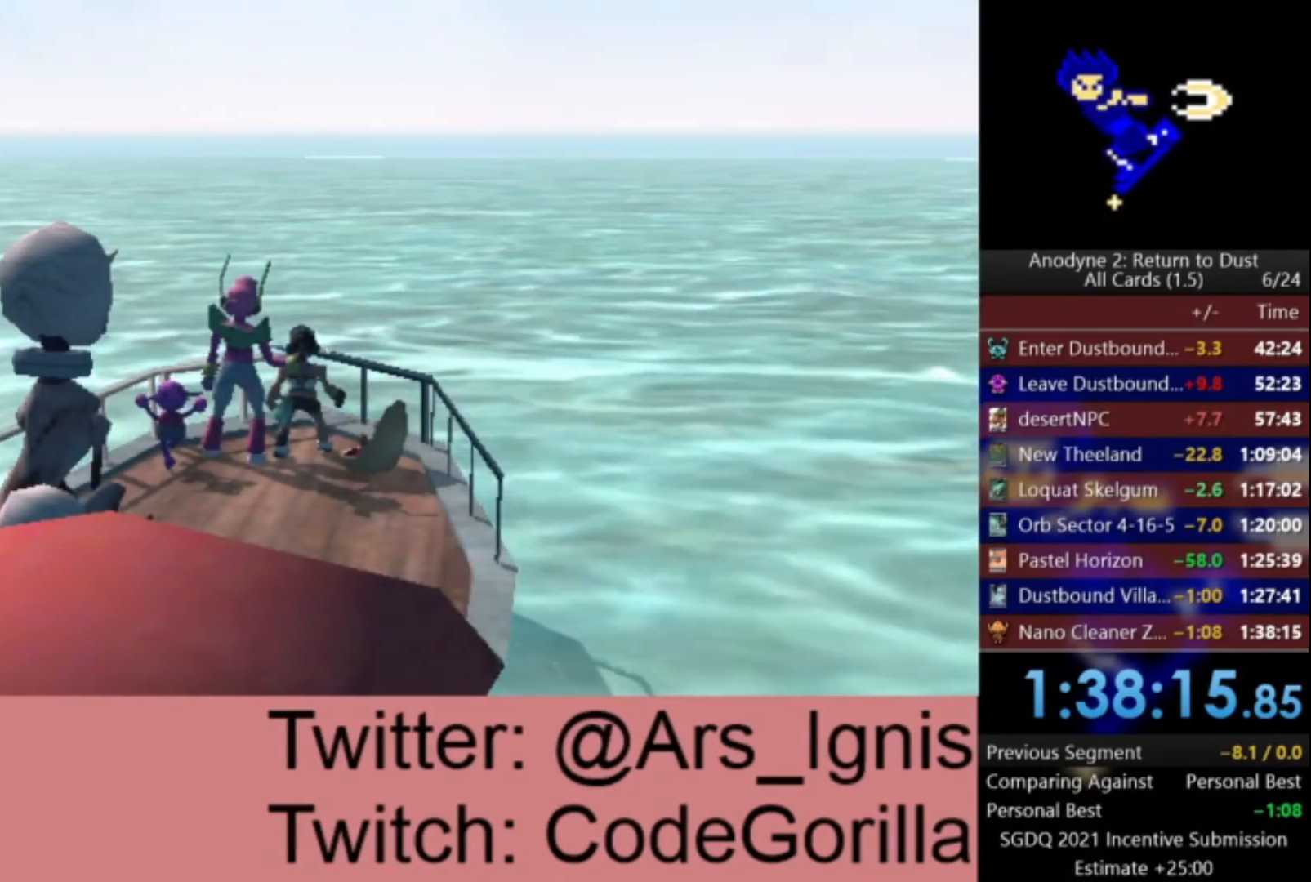
{"buttons": ["A"], "left_stick": "center", "right_stick": "center", "events": [[33, "A", "up"], [133, "A", "down"], [200, "A", "up"], [300, "A", "down"], [367, "A", "up"], [467, "A", "down"]]}
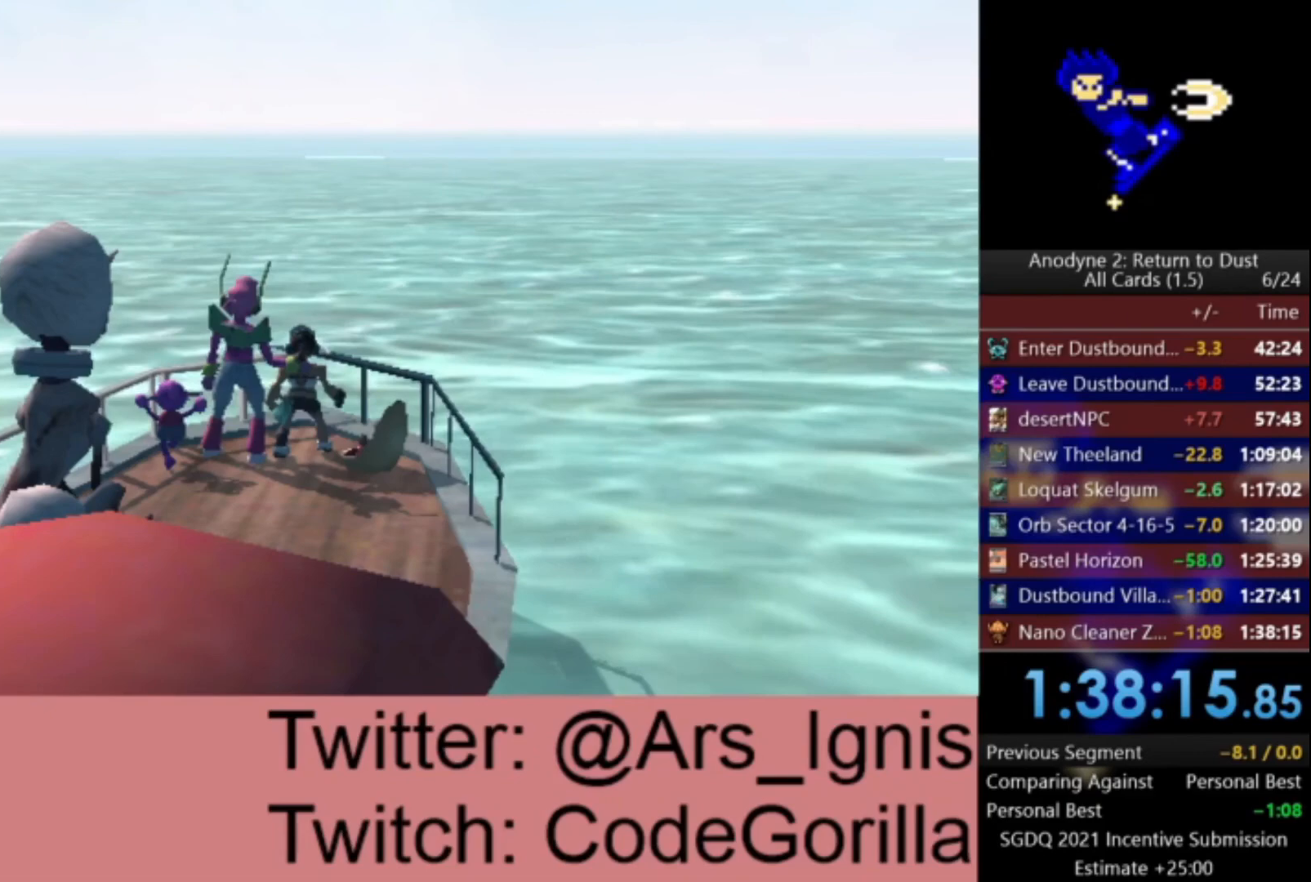
{"buttons": ["A"], "left_stick": "center", "right_stick": "center", "events": [[33, "A", "up"], [133, "A", "down"], [167, "A", "up"], [267, "A", "down"], [367, "A", "up"], [467, "A", "down"]]}
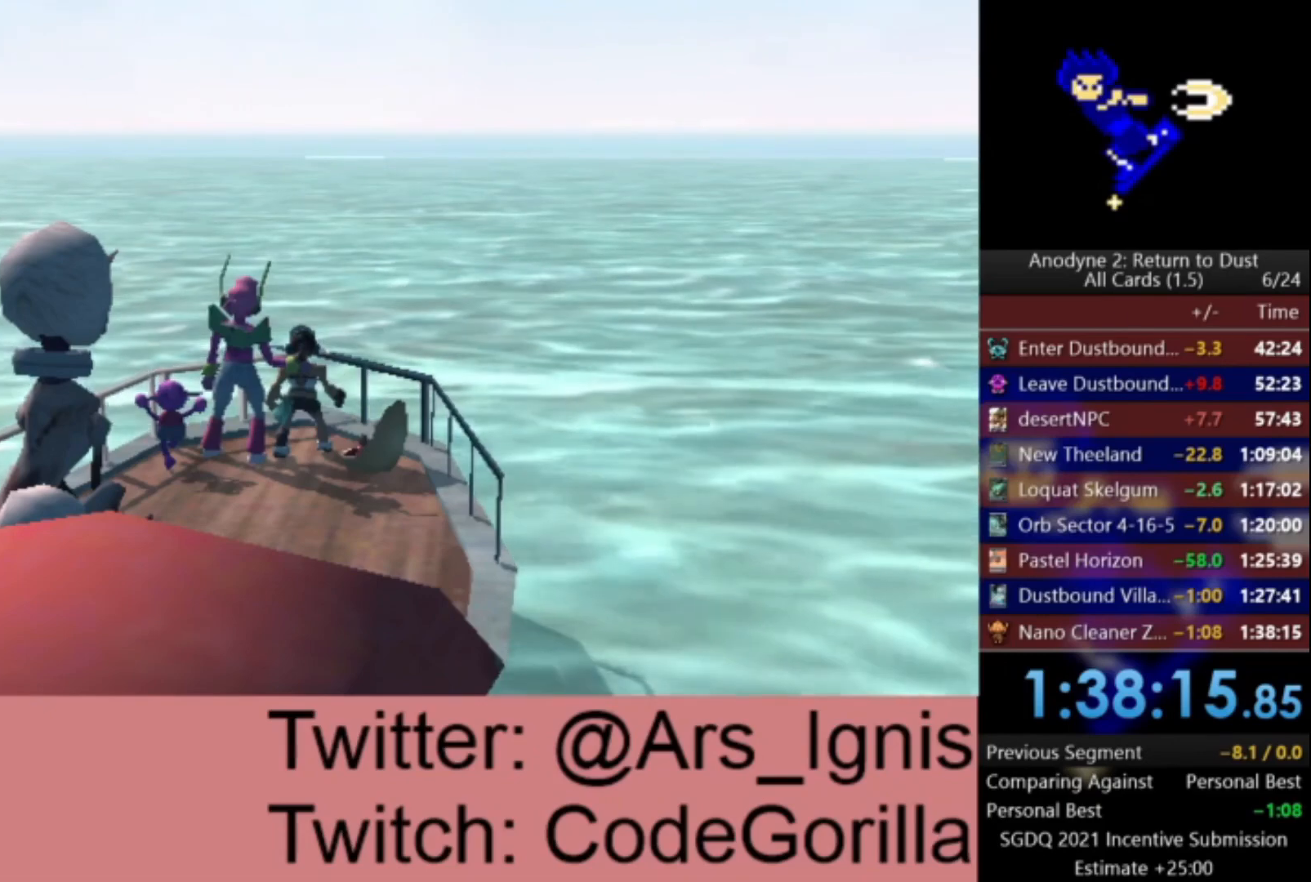
{"buttons": [], "left_stick": "center", "right_stick": "center", "events": [[33, "A", "up"], [133, "A", "down"], [200, "A", "up"], [300, "A", "down"], [400, "A", "up"]]}
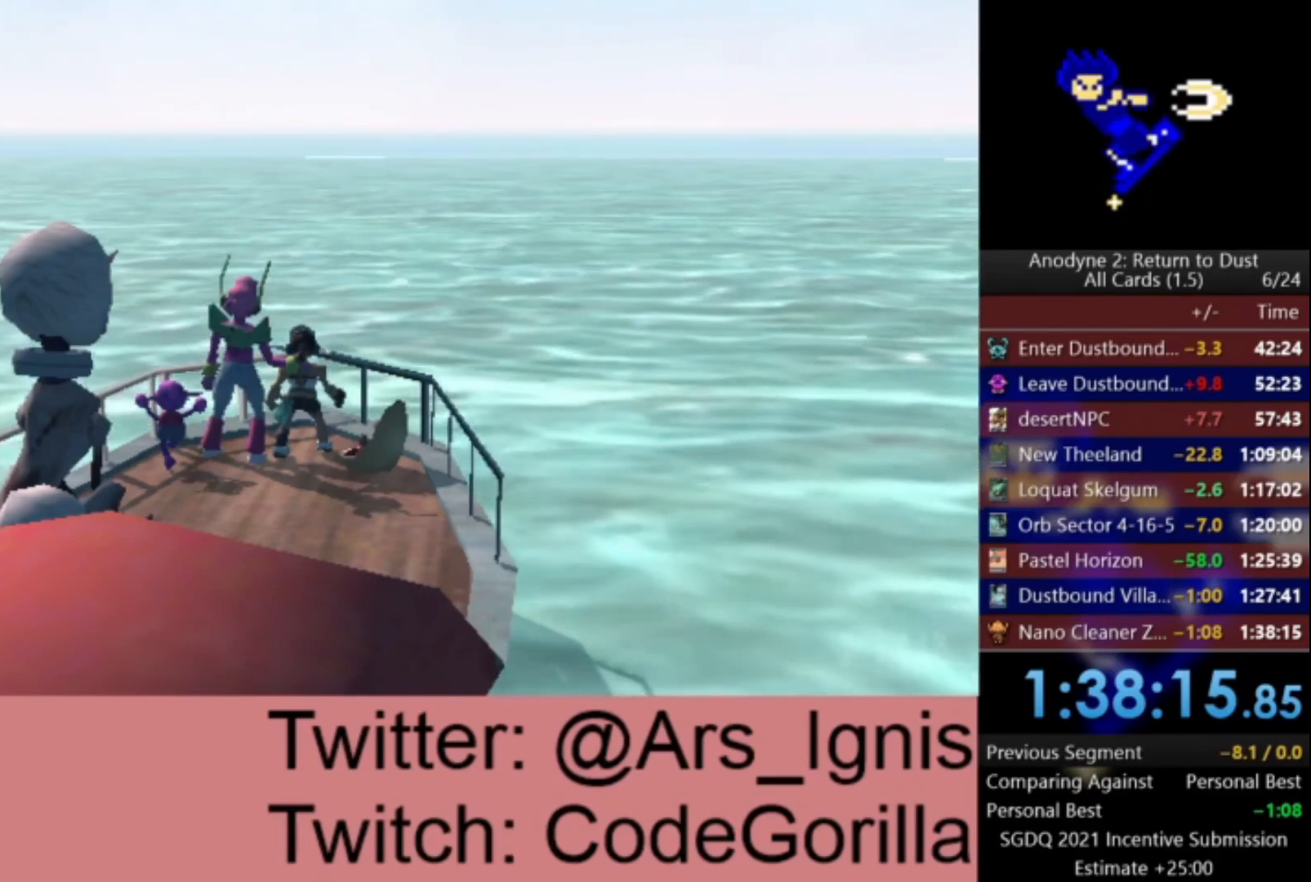
{"buttons": [], "left_stick": "center", "right_stick": "center", "events": [[67, "A", "down"], [133, "A", "up"], [434, "A", "down"], [501, "A", "up"]]}
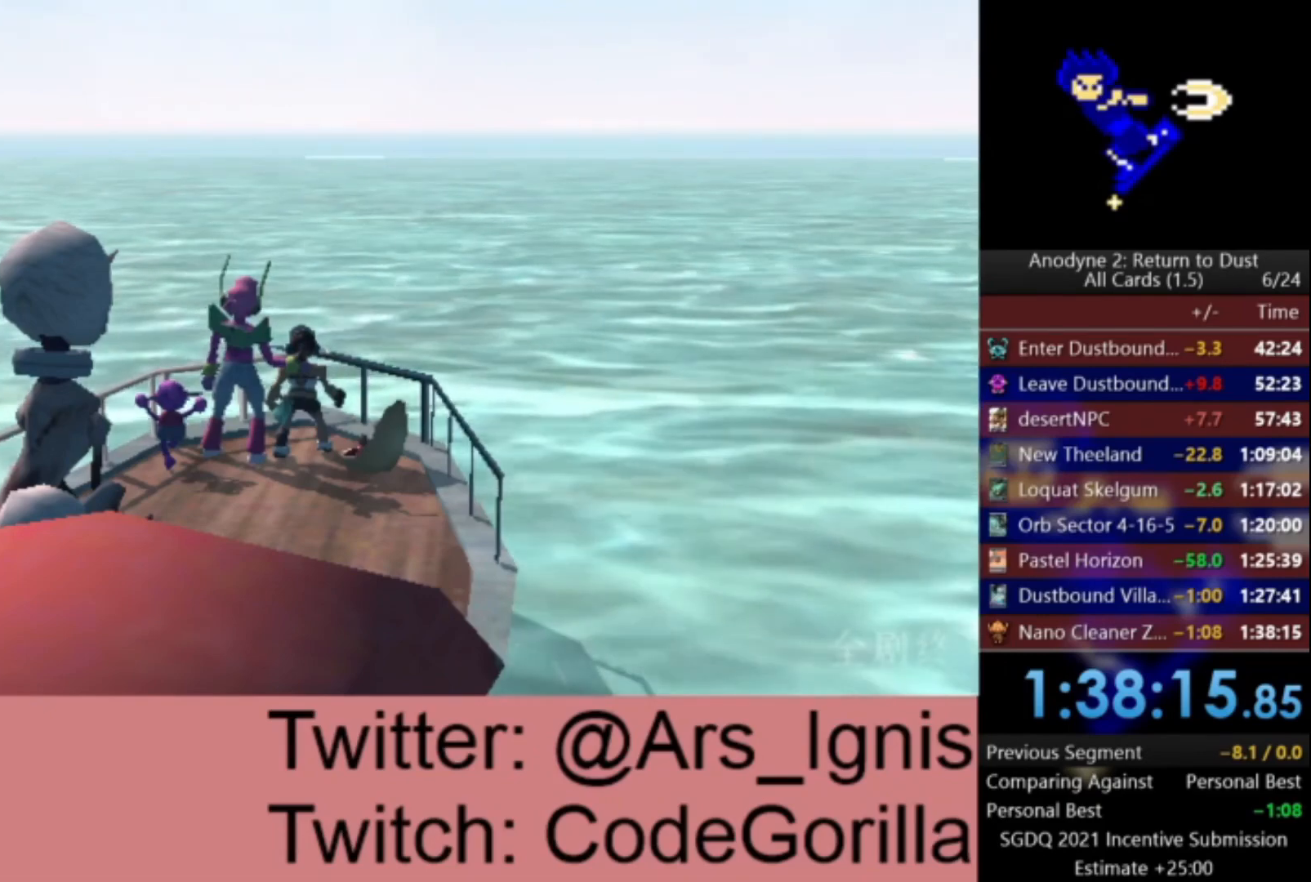
{"buttons": [], "left_stick": "center", "right_stick": "center", "events": [[266, "A", "down"], [300, "A", "up"], [433, "A", "down"], [467, "A", "up"]]}
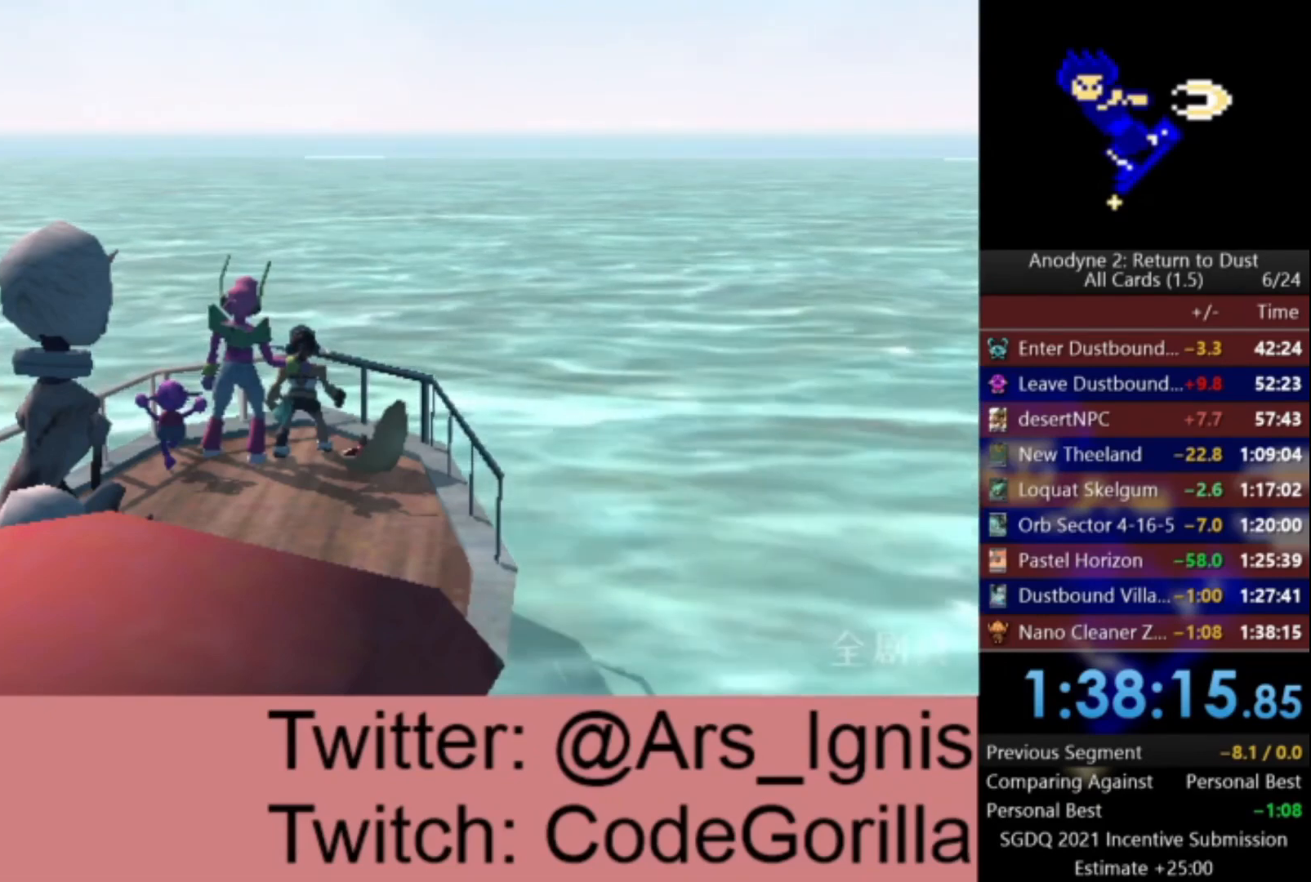
{"buttons": [], "left_stick": "center", "right_stick": "center", "events": [[67, "A", "down"], [133, "A", "up"], [400, "A", "down"], [467, "A", "up"]]}
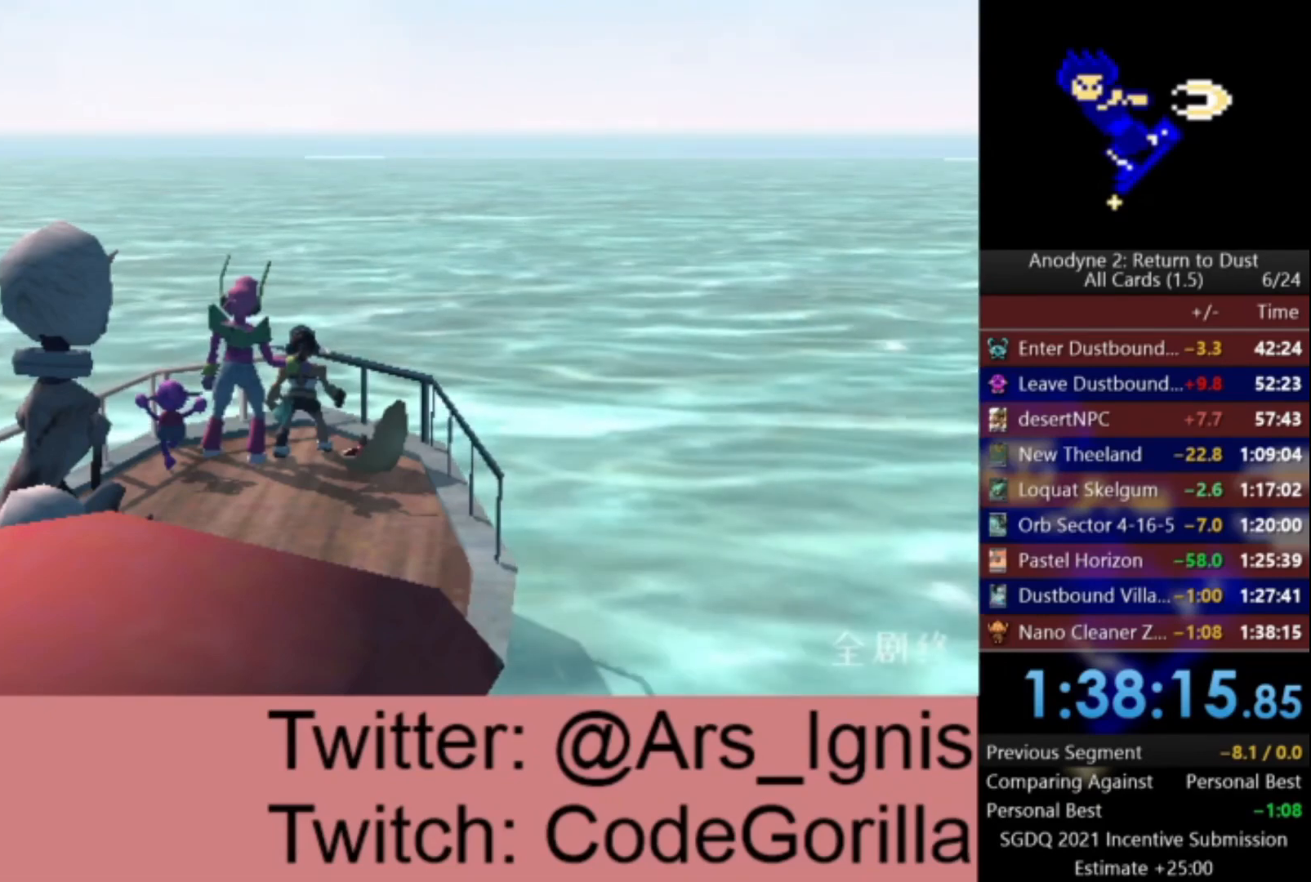
{"buttons": [], "left_stick": "center", "right_stick": "center", "events": [[234, "A", "down"], [267, "A", "up"]]}
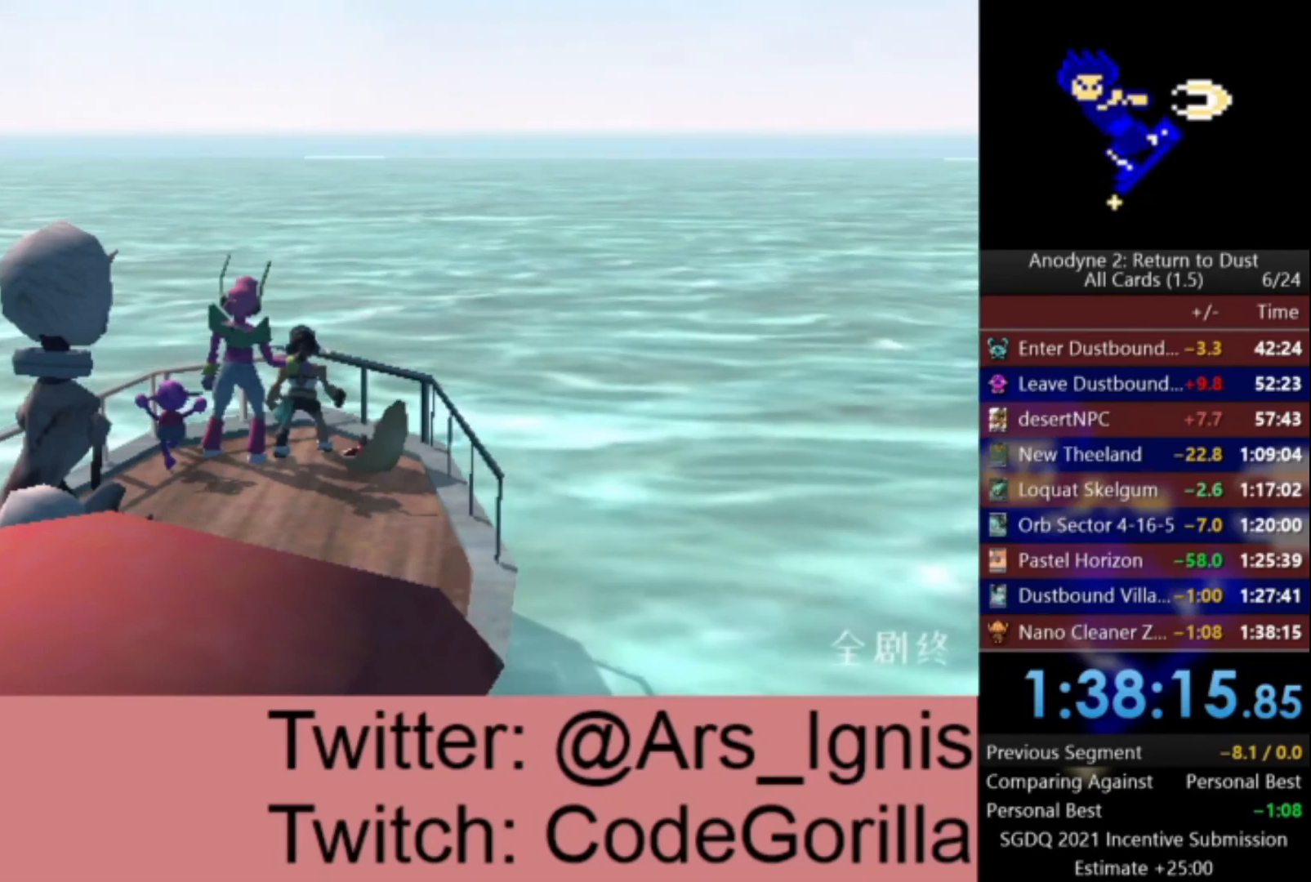
{"buttons": [], "left_stick": "center", "right_stick": "center", "events": [[67, "A", "down"], [133, "A", "up"]]}
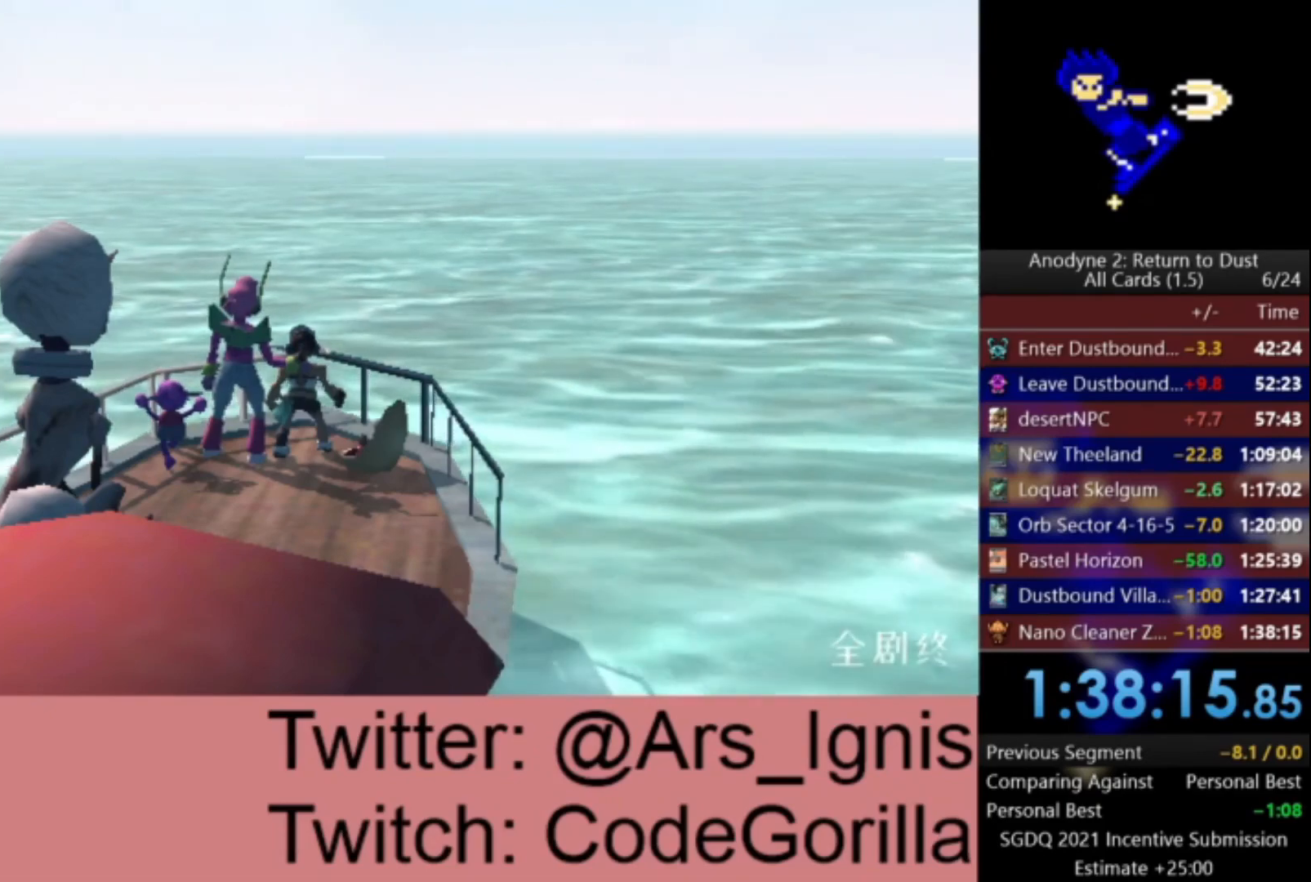
{"buttons": [], "left_stick": "center", "right_stick": "center", "events": [[233, "A", "down"], [300, "A", "up"]]}
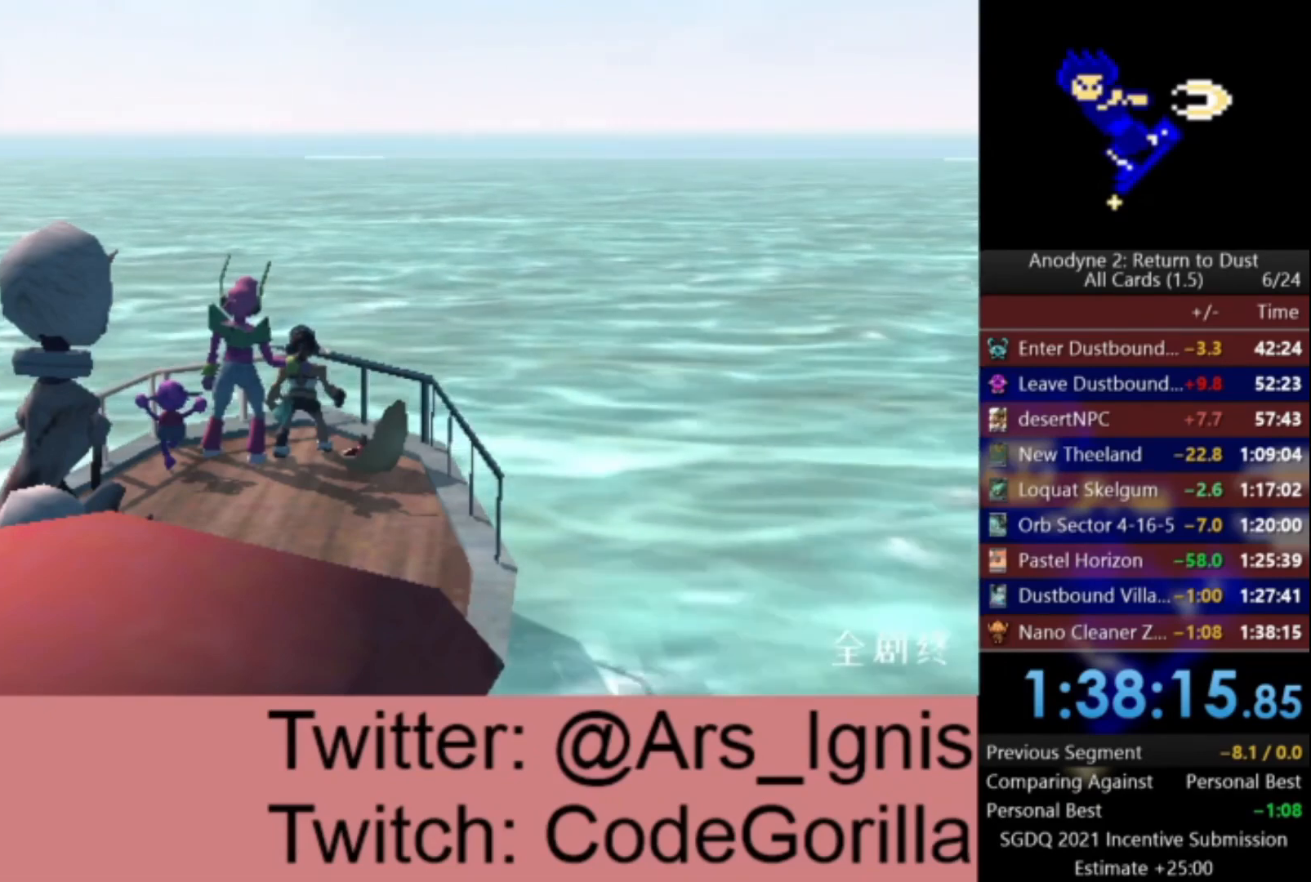
{"buttons": [], "left_stick": "center", "right_stick": "center", "events": [[33, "A", "down"], [100, "A", "up"], [300, "A", "down"], [367, "A", "up"]]}
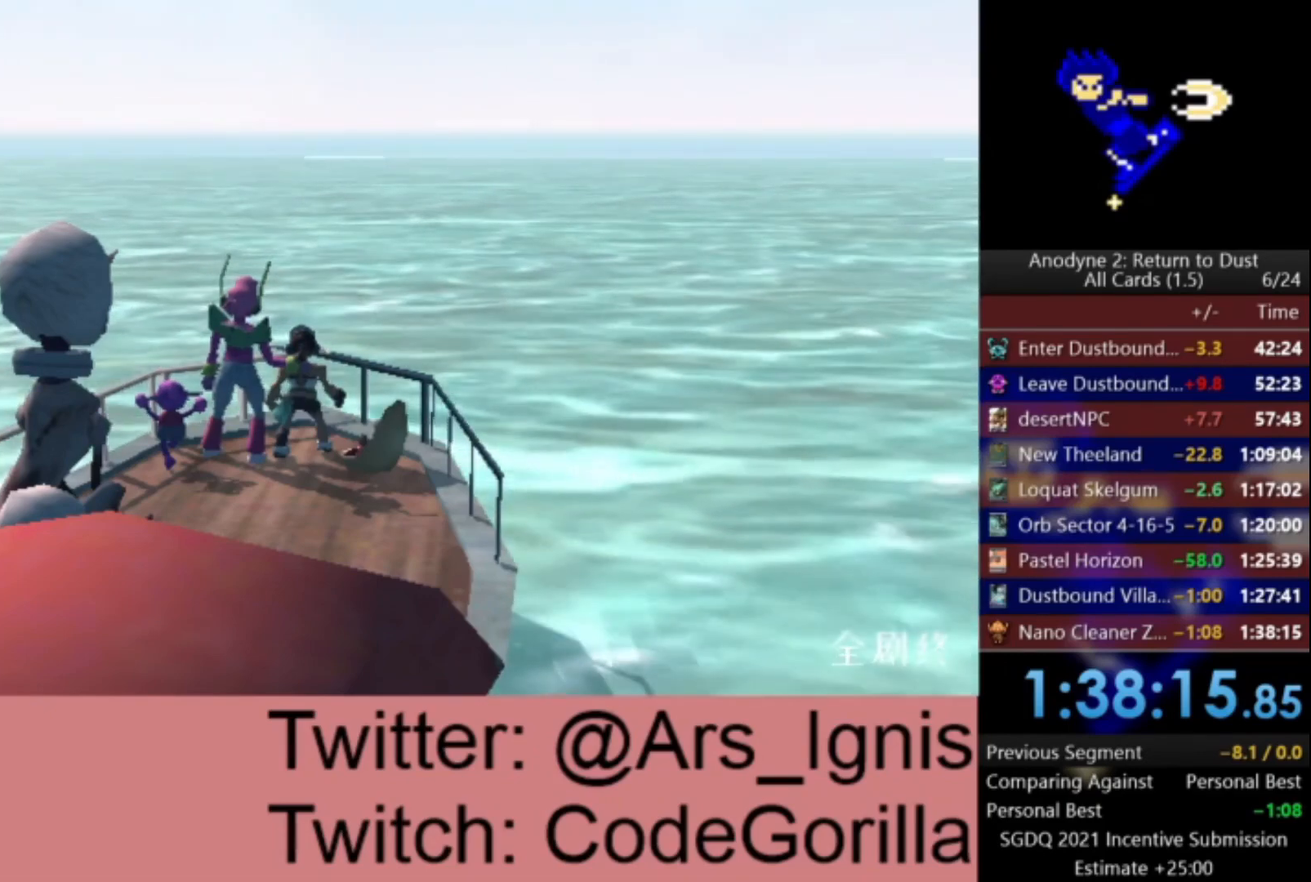
{"buttons": [], "left_stick": "center", "right_stick": "center", "events": [[100, "A", "down"], [166, "A", "up"]]}
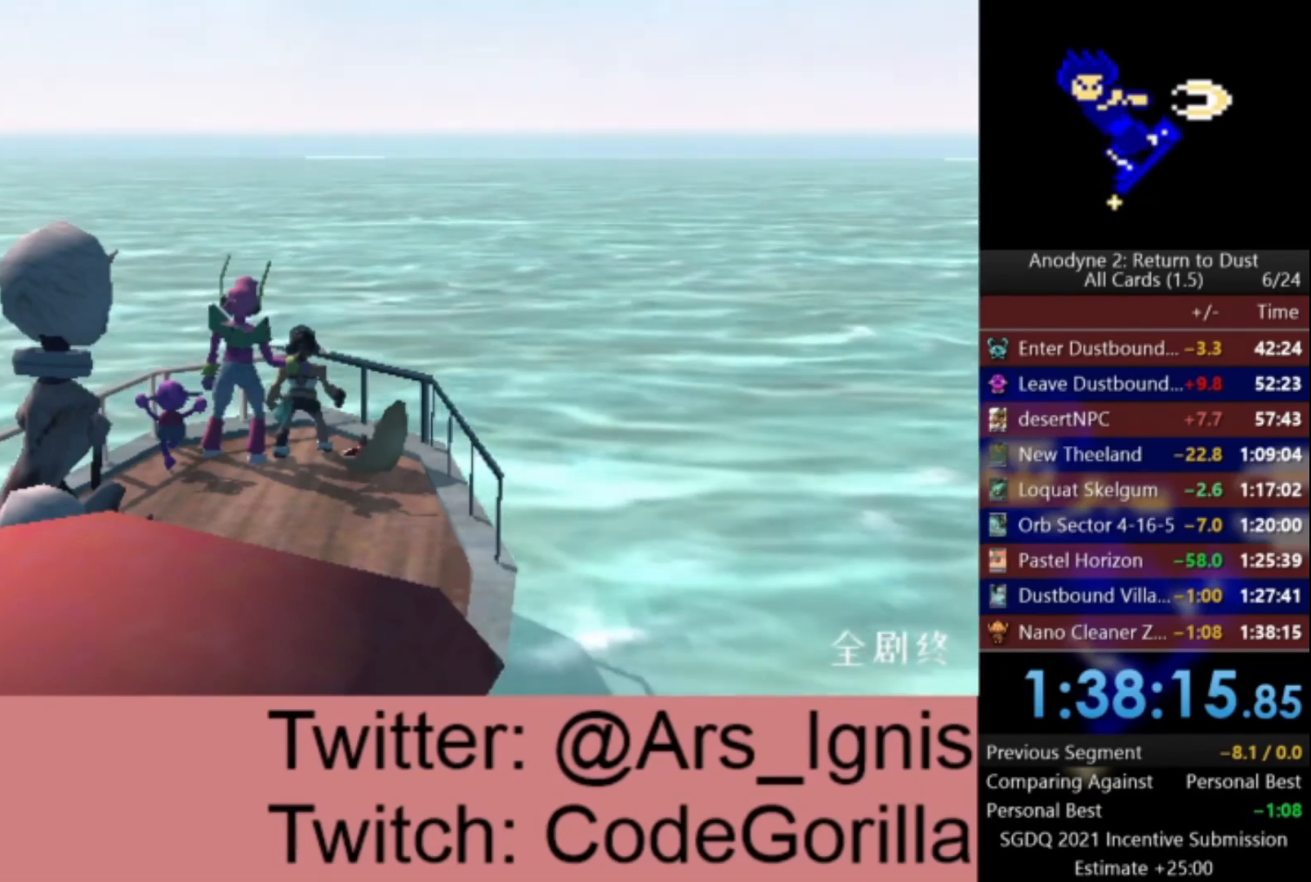
{"buttons": [], "left_stick": "center", "right_stick": "center", "events": []}
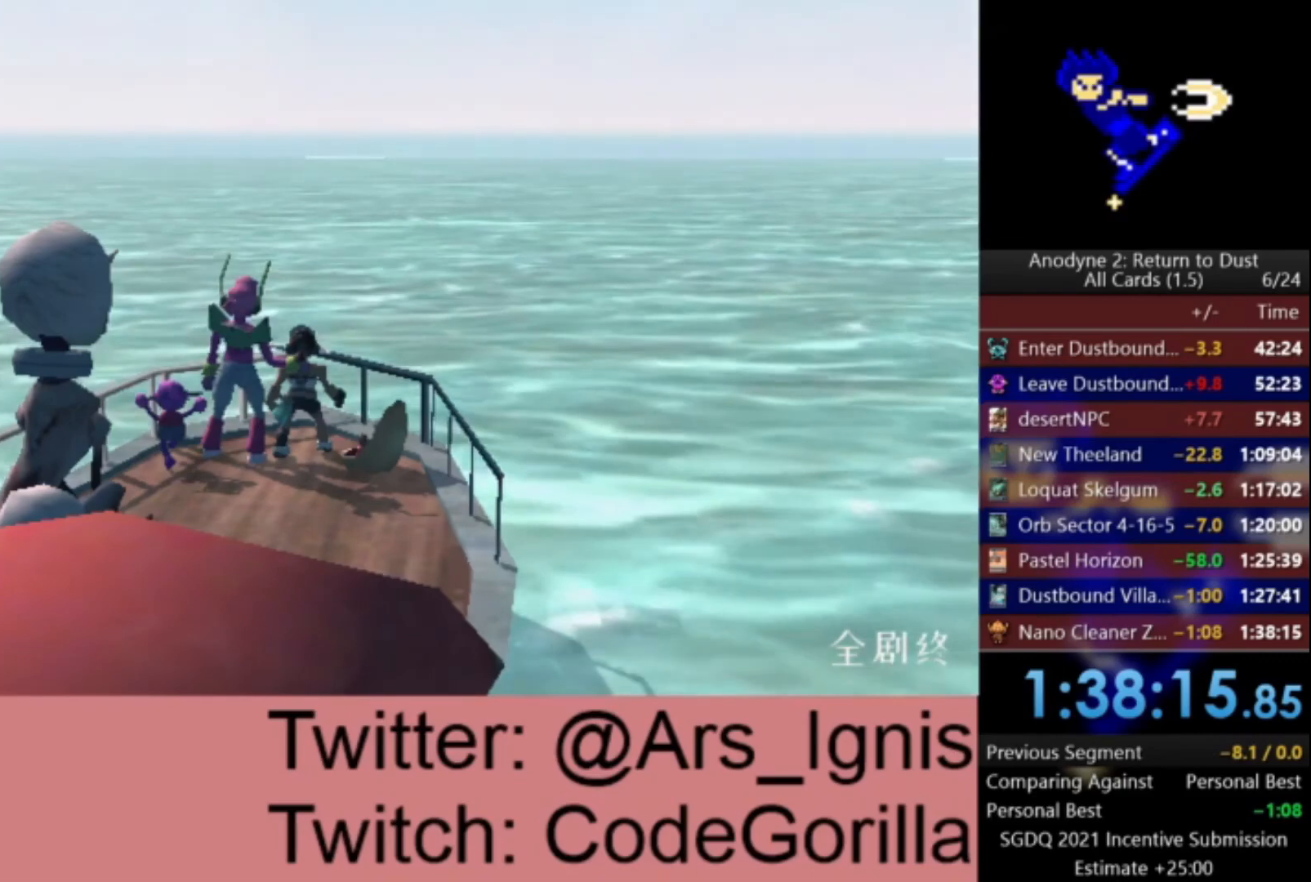
{"buttons": [], "left_stick": "center", "right_stick": "center", "events": []}
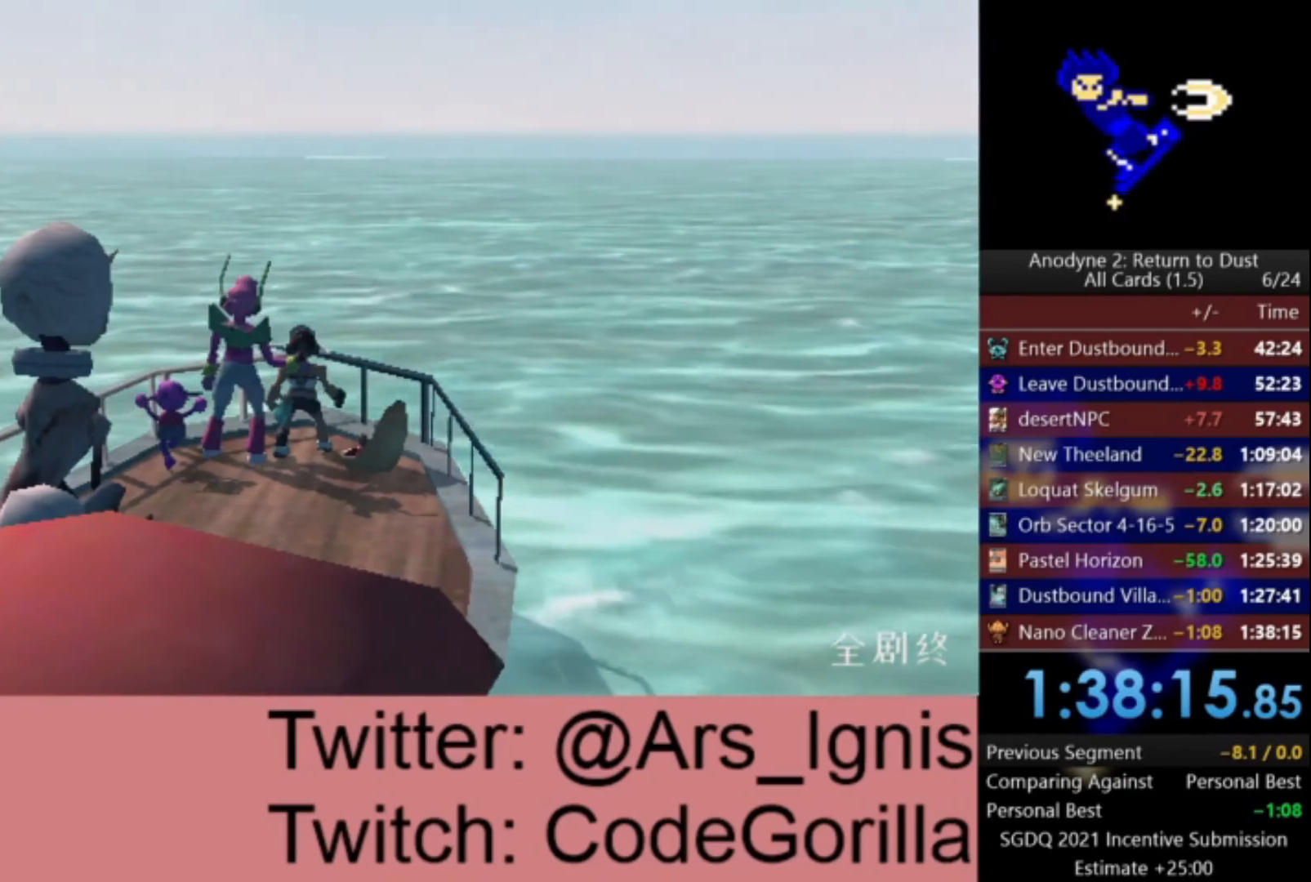
{"buttons": [], "left_stick": "center", "right_stick": "center", "events": [[267, "A", "down"], [334, "A", "up"]]}
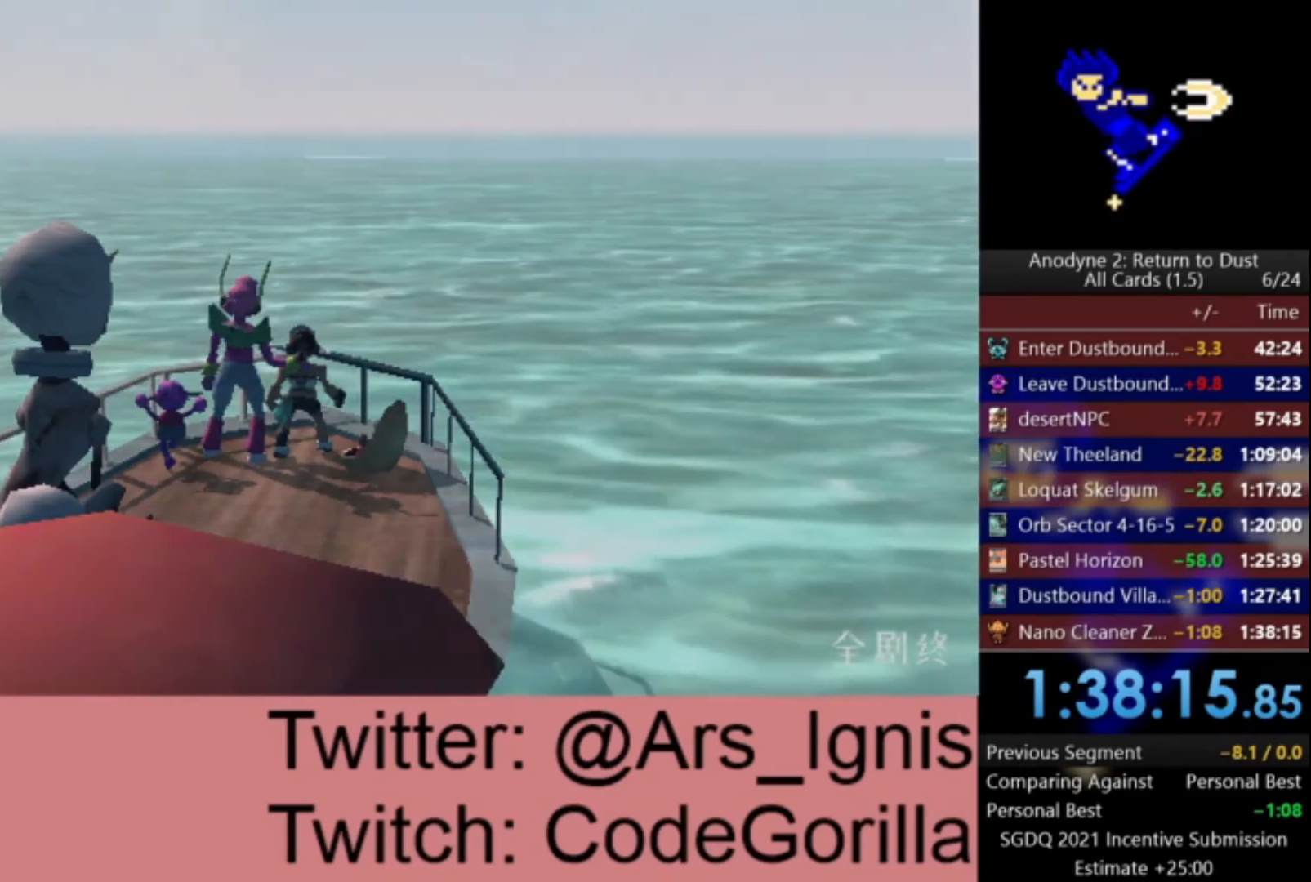
{"buttons": [], "left_stick": "center", "right_stick": "center", "events": [[101, "A", "down"], [167, "A", "up"], [368, "A", "down"], [434, "A", "up"]]}
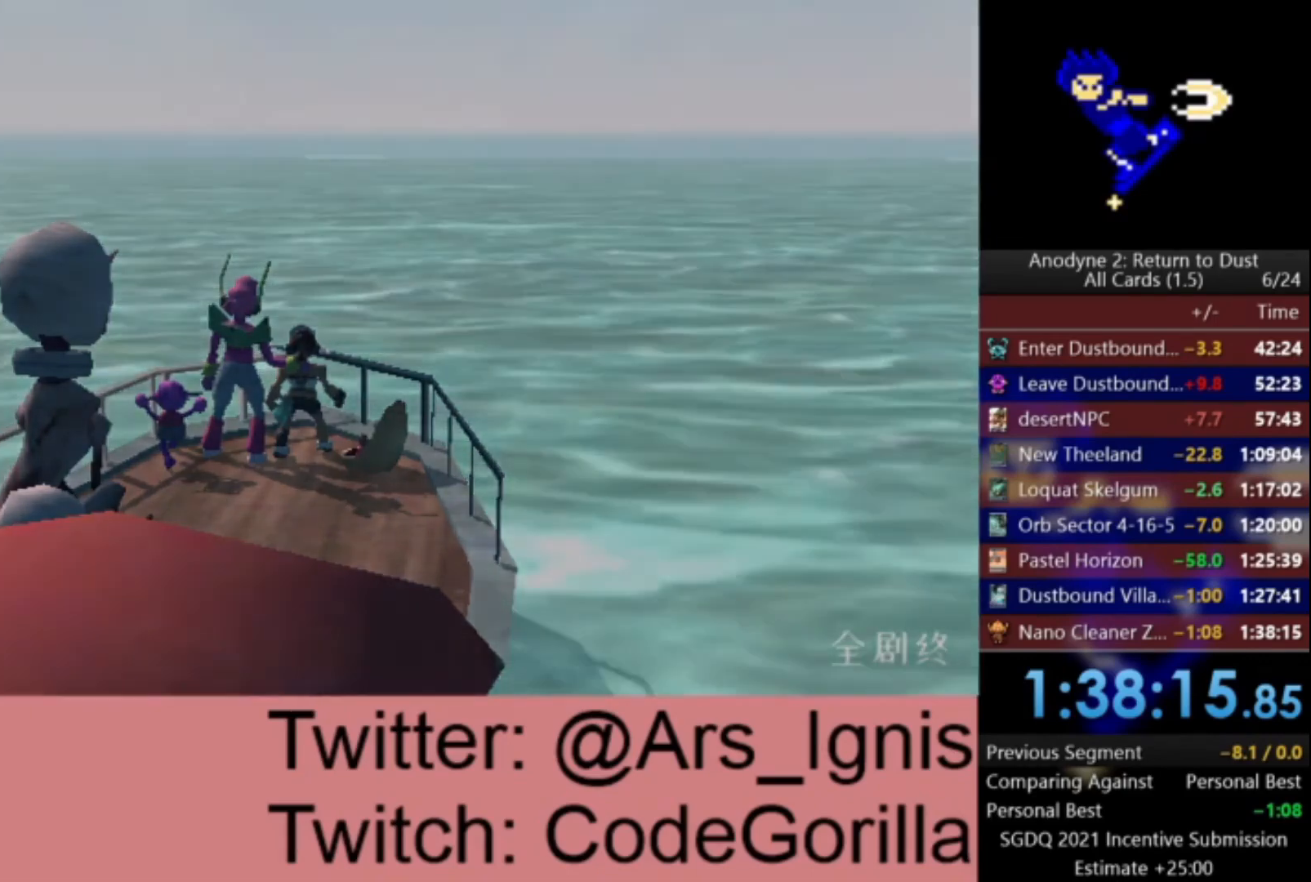
{"buttons": [], "left_stick": "center", "right_stick": "center", "events": [[167, "A", "down"], [267, "A", "up"]]}
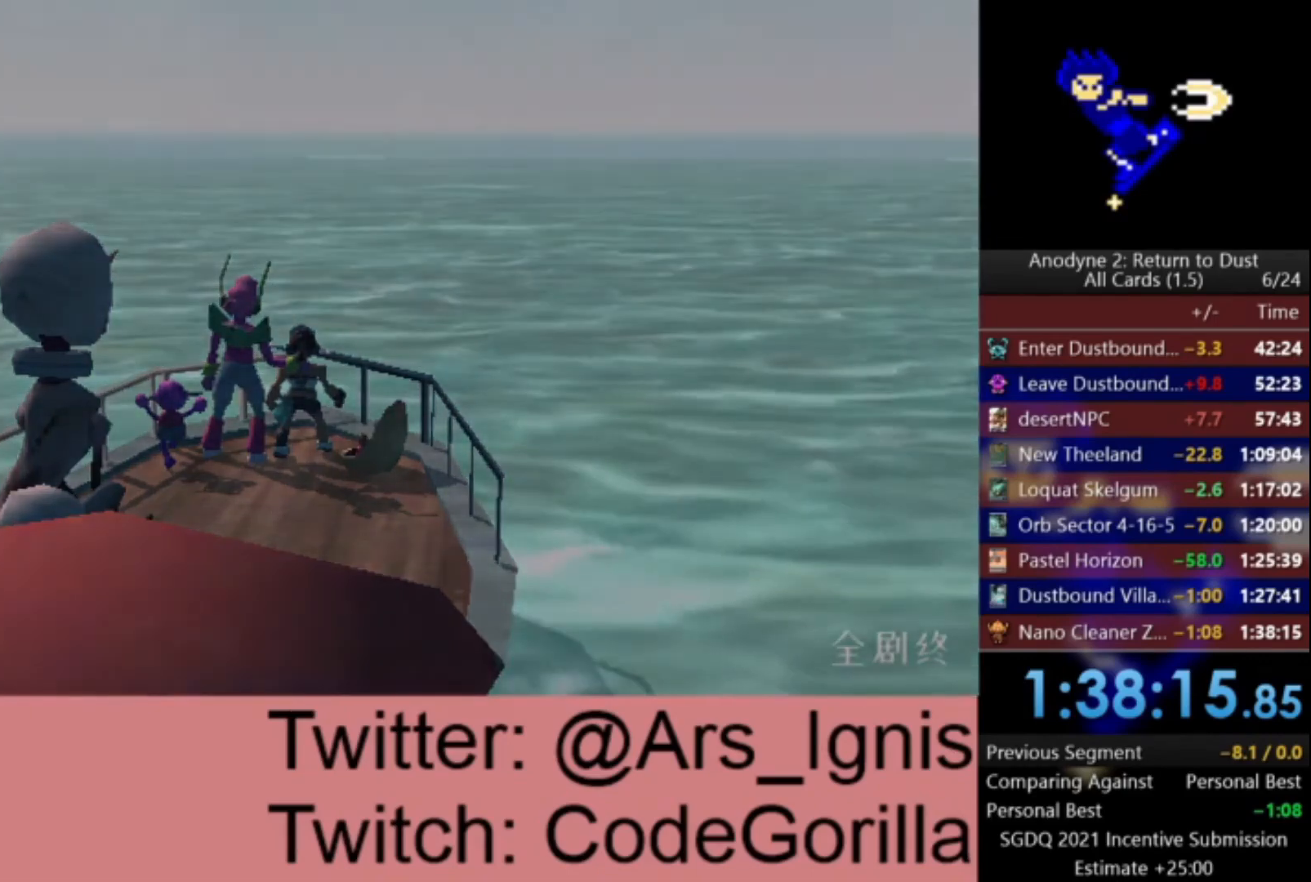
{"buttons": [], "left_stick": "center", "right_stick": "center", "events": []}
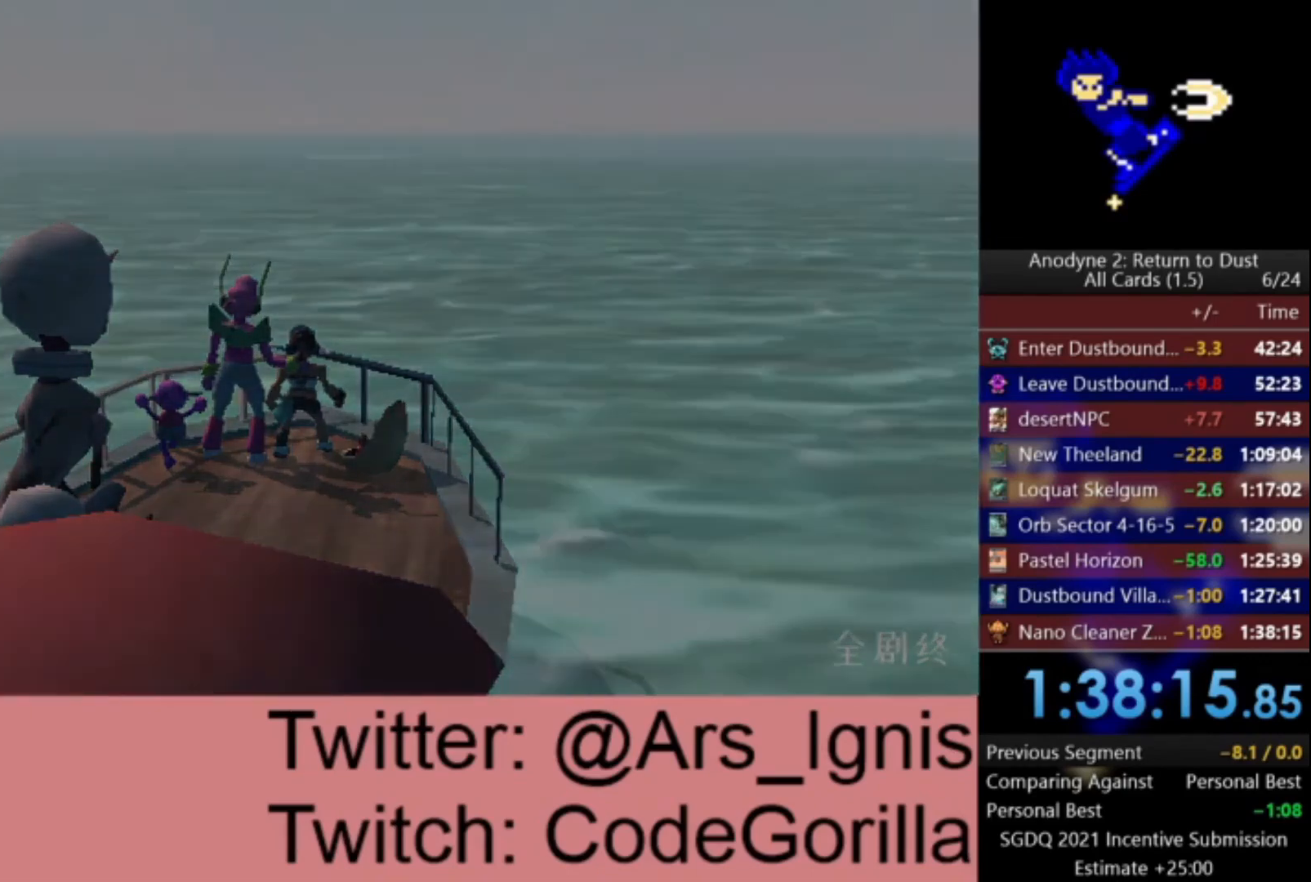
{"buttons": [], "left_stick": "center", "right_stick": "center", "events": []}
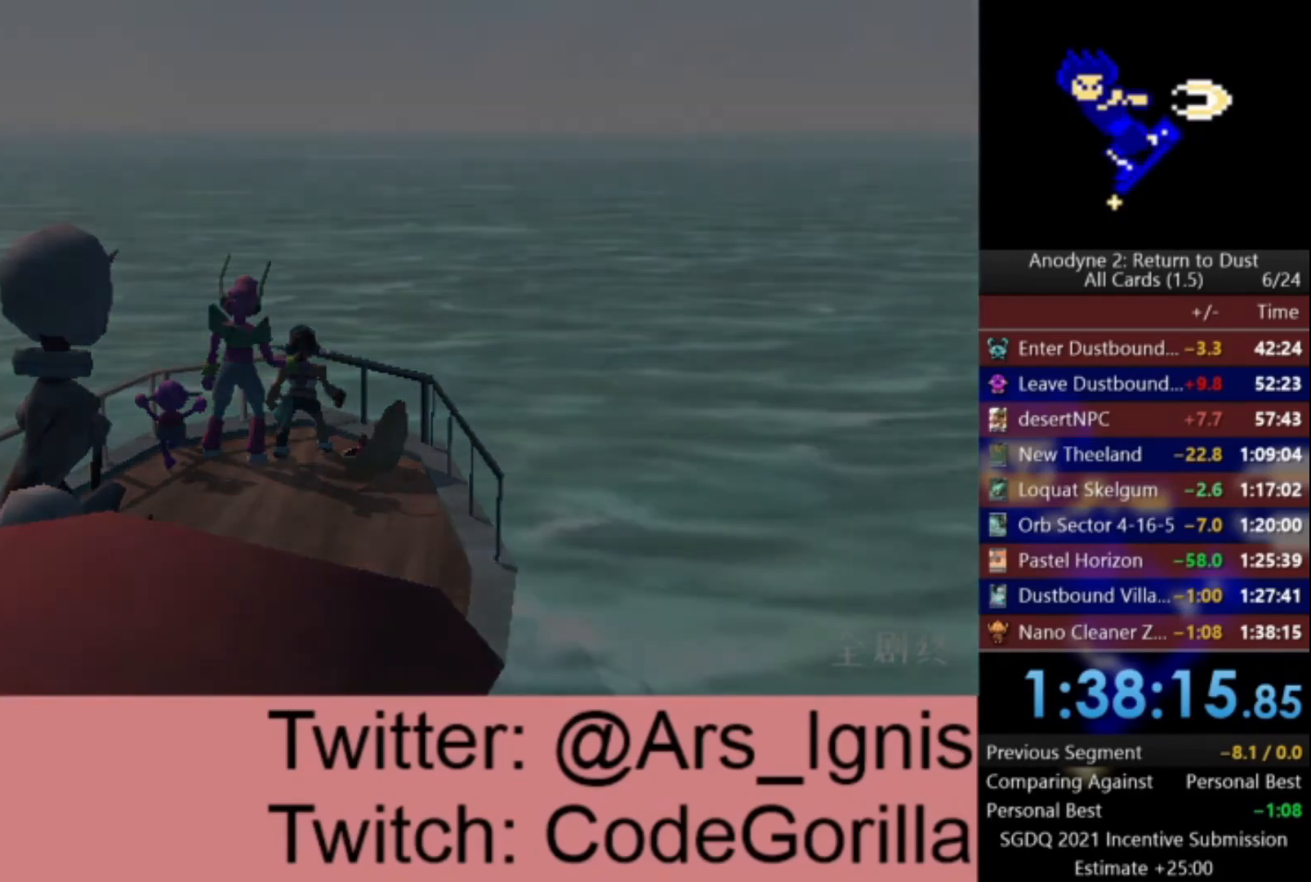
{"buttons": ["A"], "left_stick": "center", "right_stick": "center", "events": [[401, "A", "down"]]}
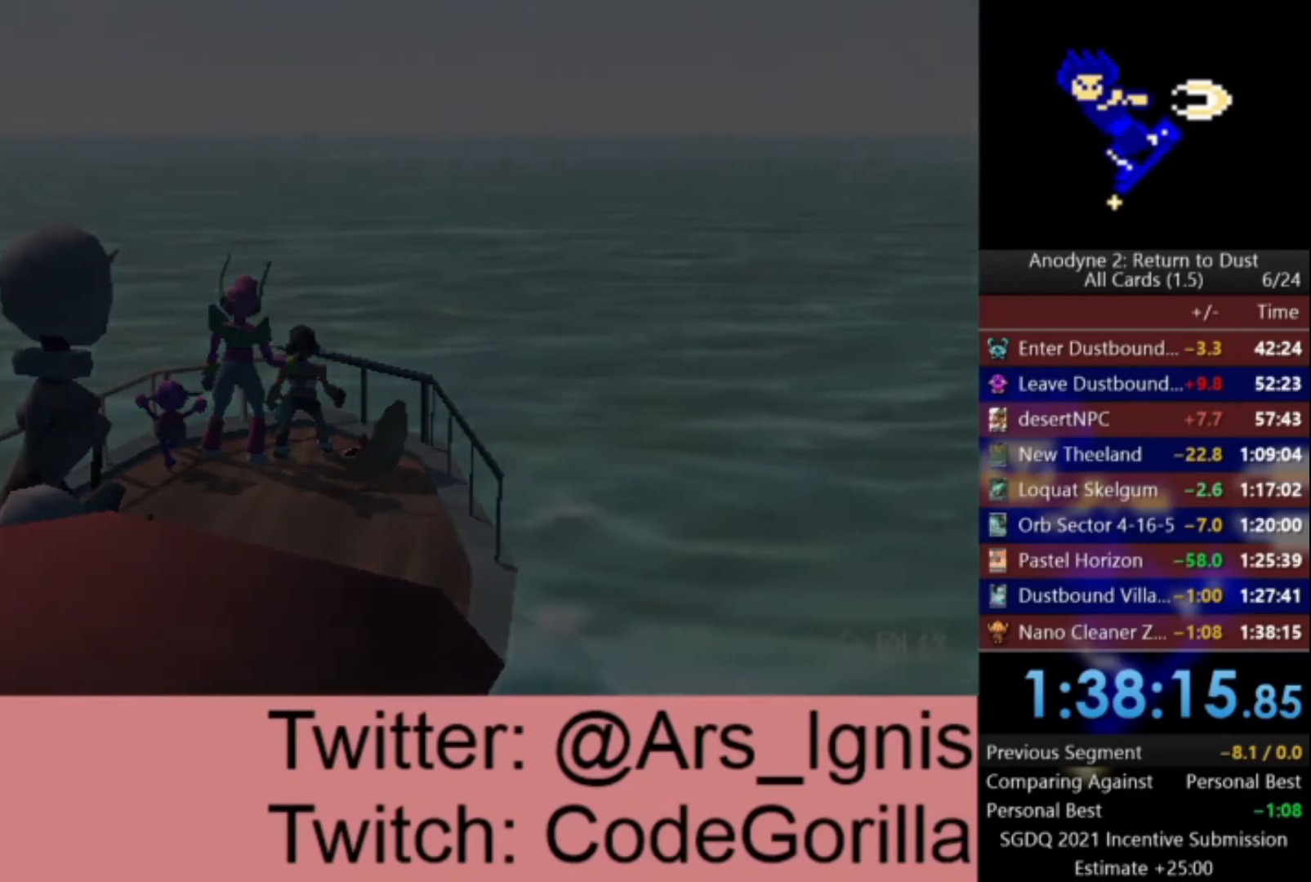
{"buttons": [], "left_stick": "center", "right_stick": "center", "events": [[167, "A", "up"]]}
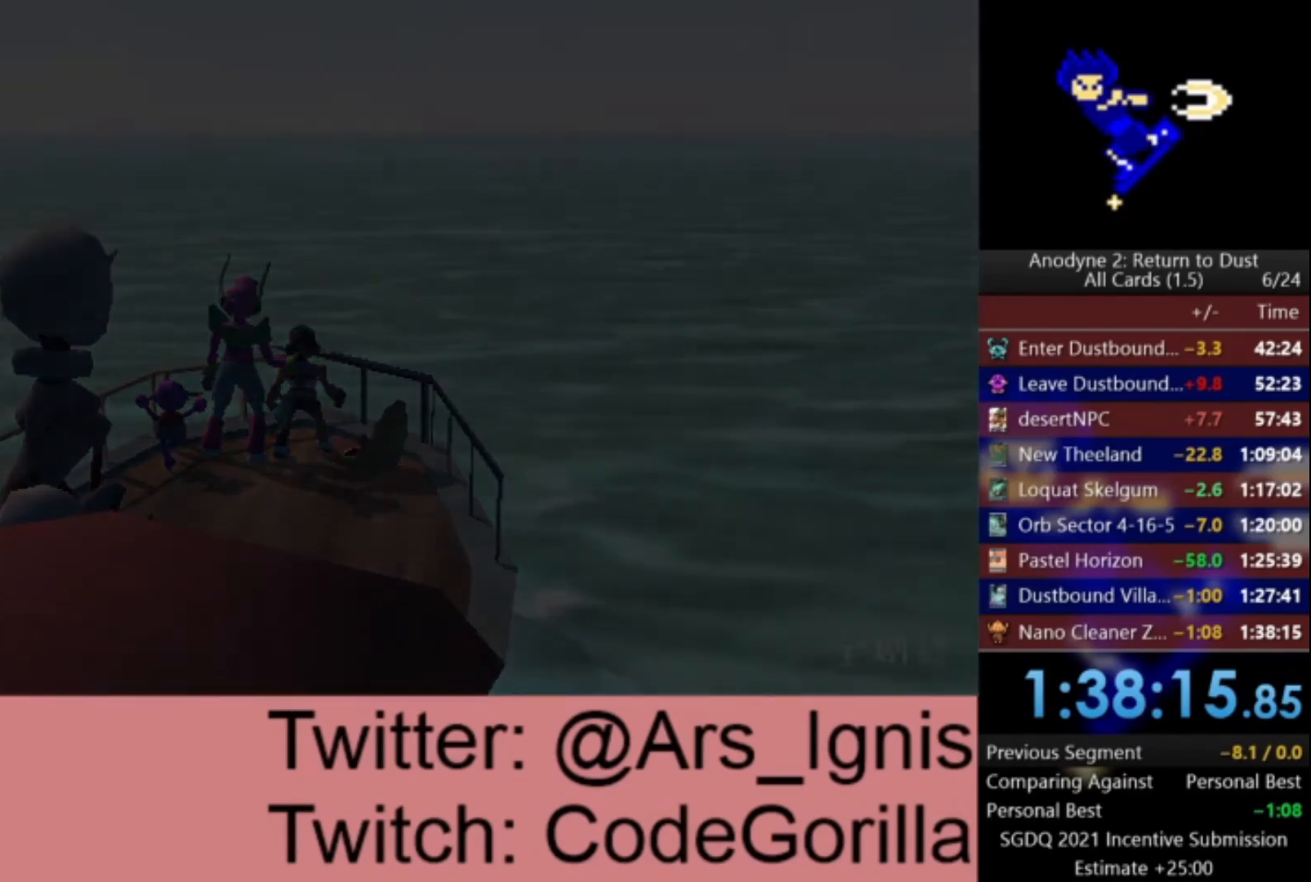
{"buttons": [], "left_stick": "center", "right_stick": "center", "events": []}
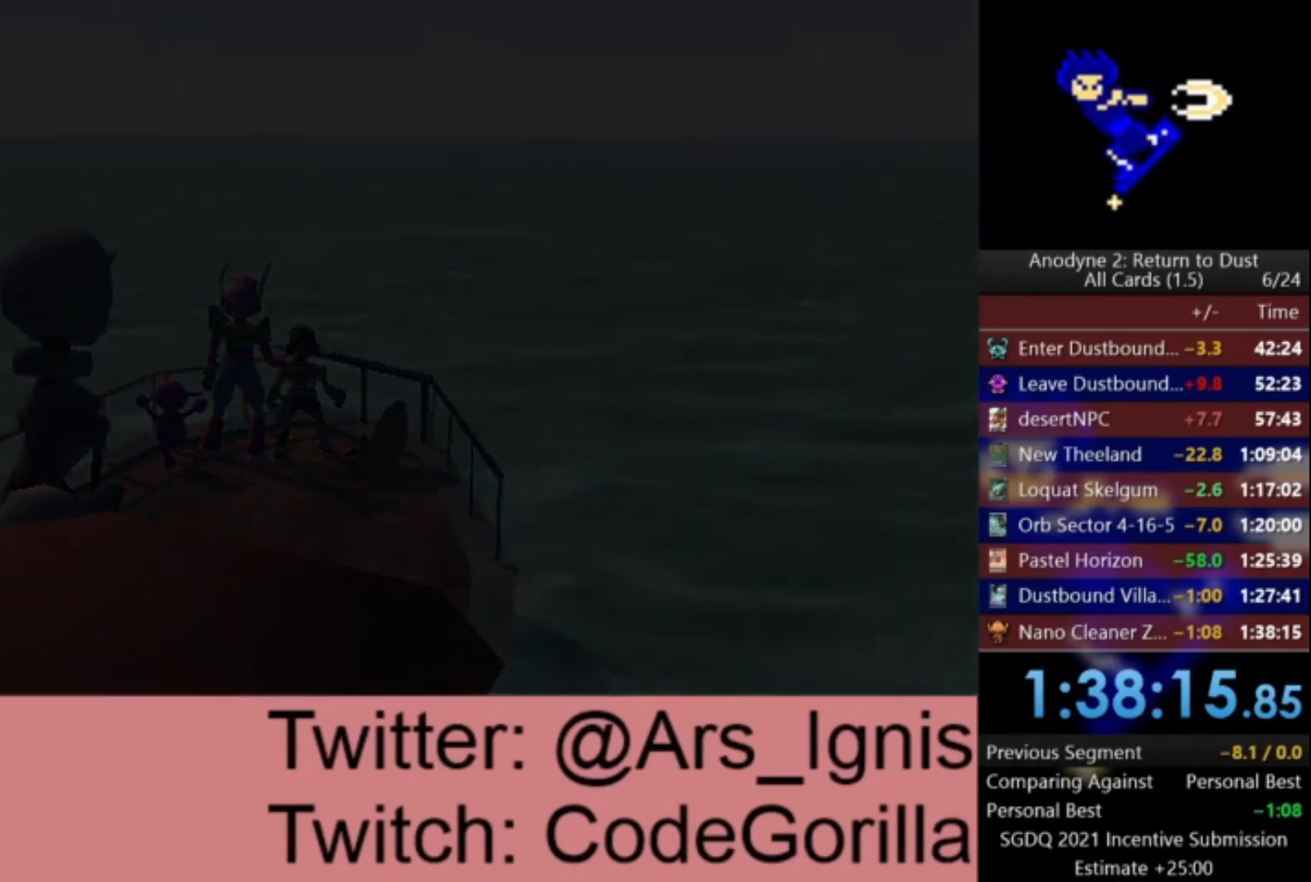
{"buttons": [], "left_stick": "center", "right_stick": "center", "events": []}
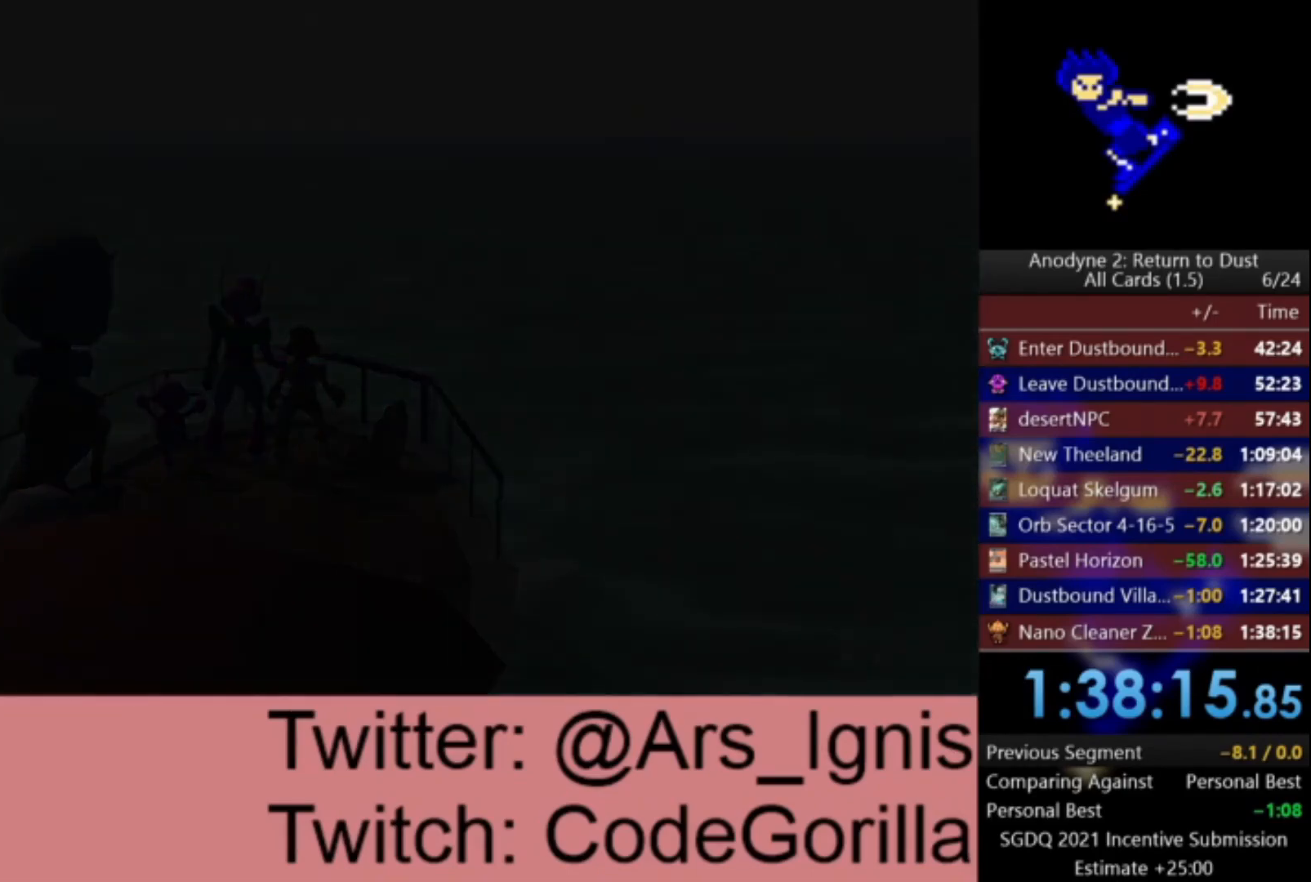
{"buttons": [], "left_stick": "center", "right_stick": "center", "events": []}
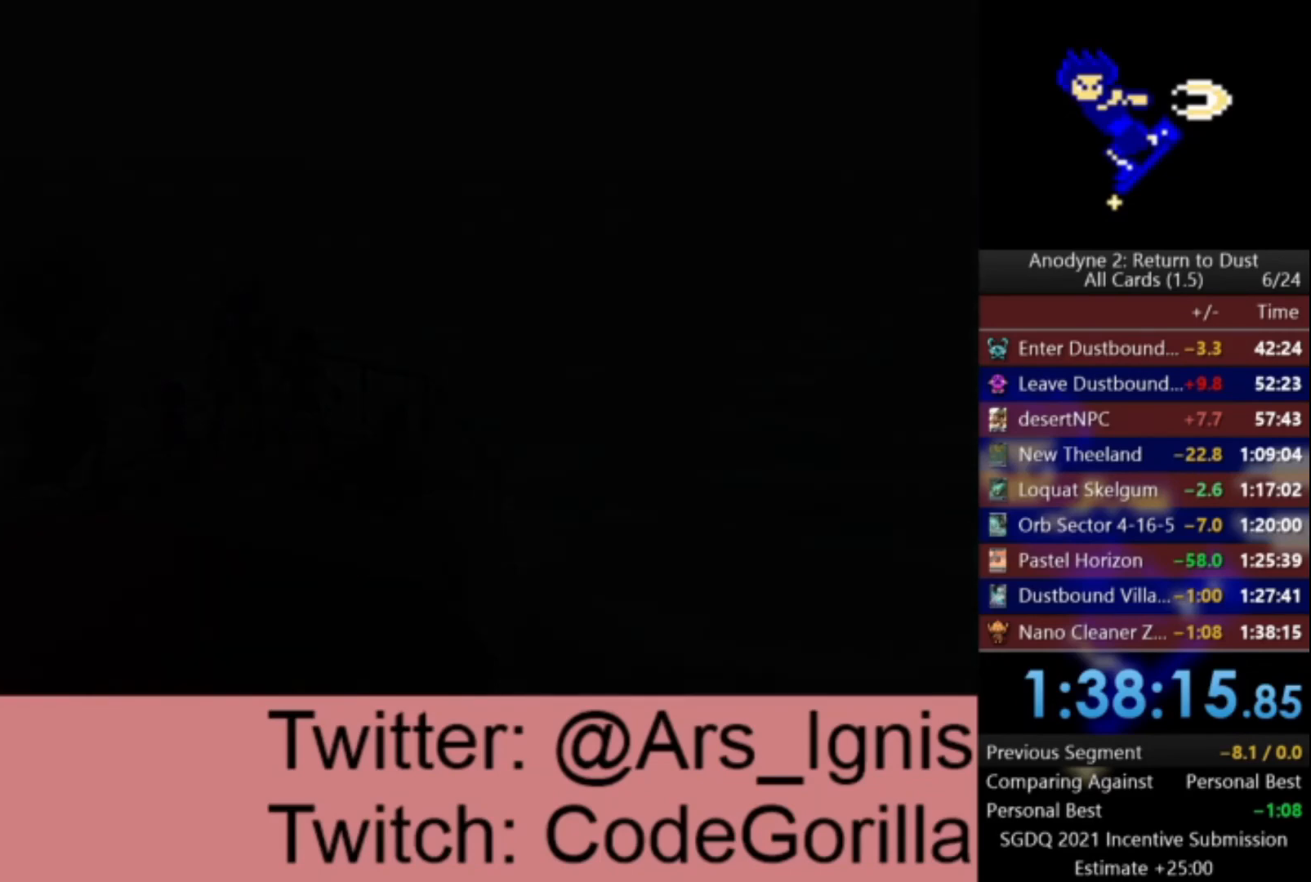
{"buttons": [], "left_stick": "center", "right_stick": "center", "events": []}
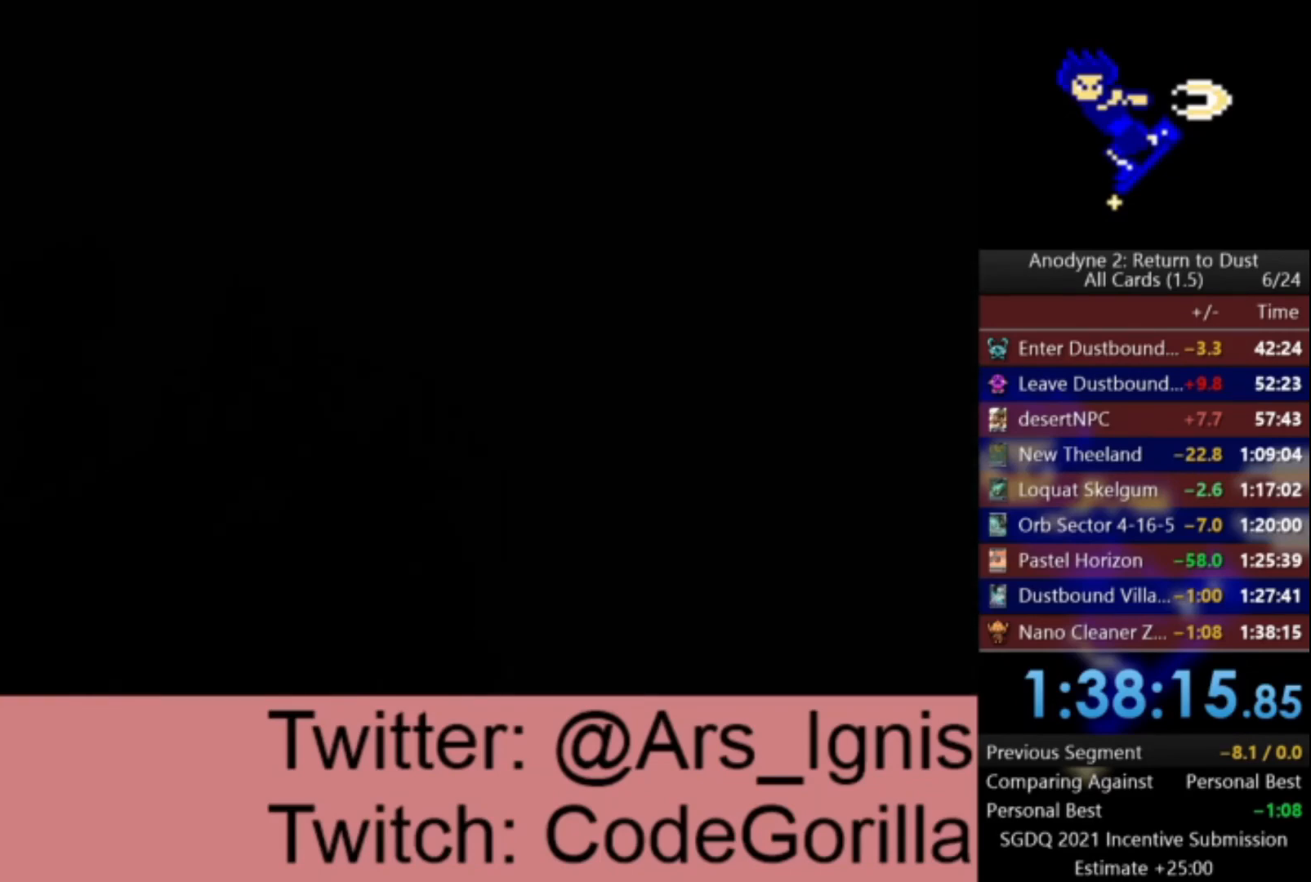
{"buttons": [], "left_stick": "center", "right_stick": "center", "events": [[266, "A", "down"], [333, "A", "up"], [433, "A", "down"], [500, "A", "up"]]}